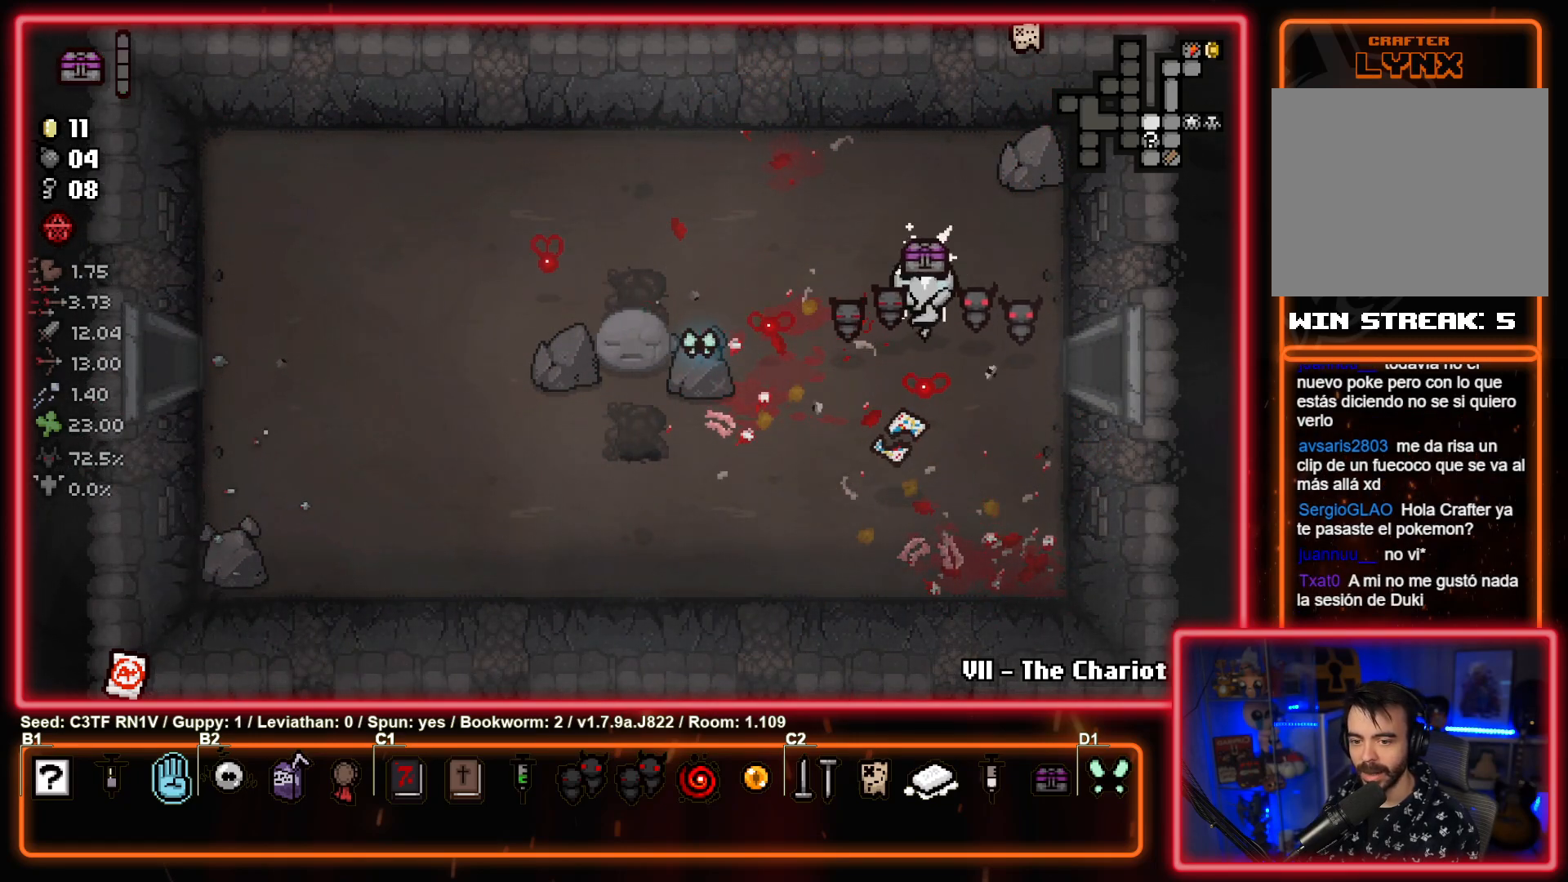
Gameplay with a controller (PlayStation layout); each line is a JSON object with the inputs held at the frame after it. "events" lists button and stick changes between this image and that frame as [ms after this image, input, new state], when the widget could be followed in between. Not read: right_stick.
{"buttons": [], "left_stick": "down-left", "events": [[117, "left_stick", "down-left"]]}
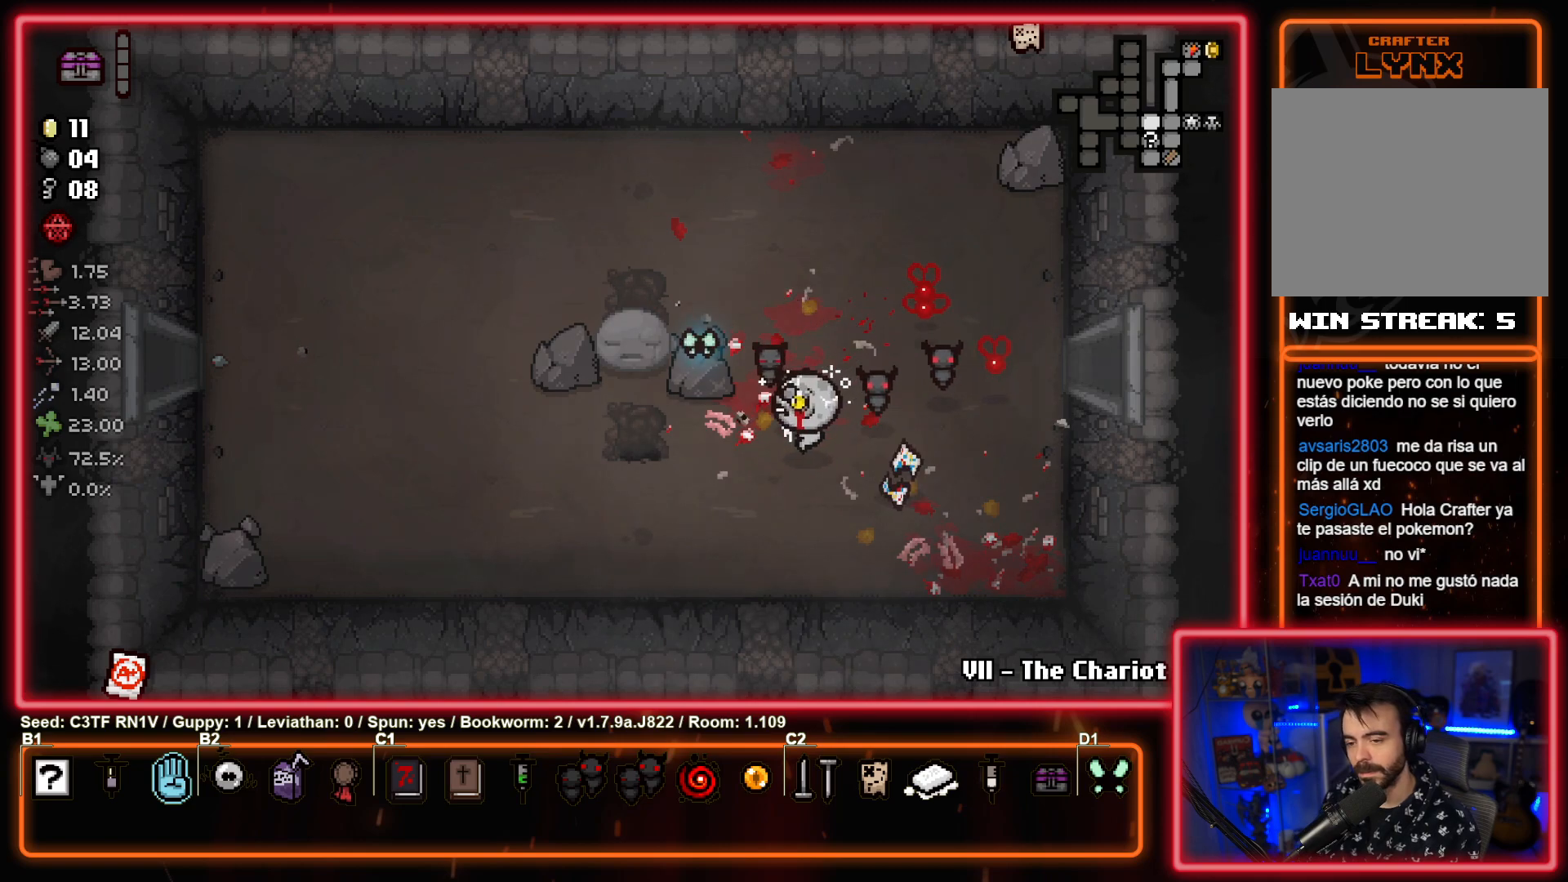
{"buttons": [], "left_stick": "left", "events": [[33, "left_stick", "left"]]}
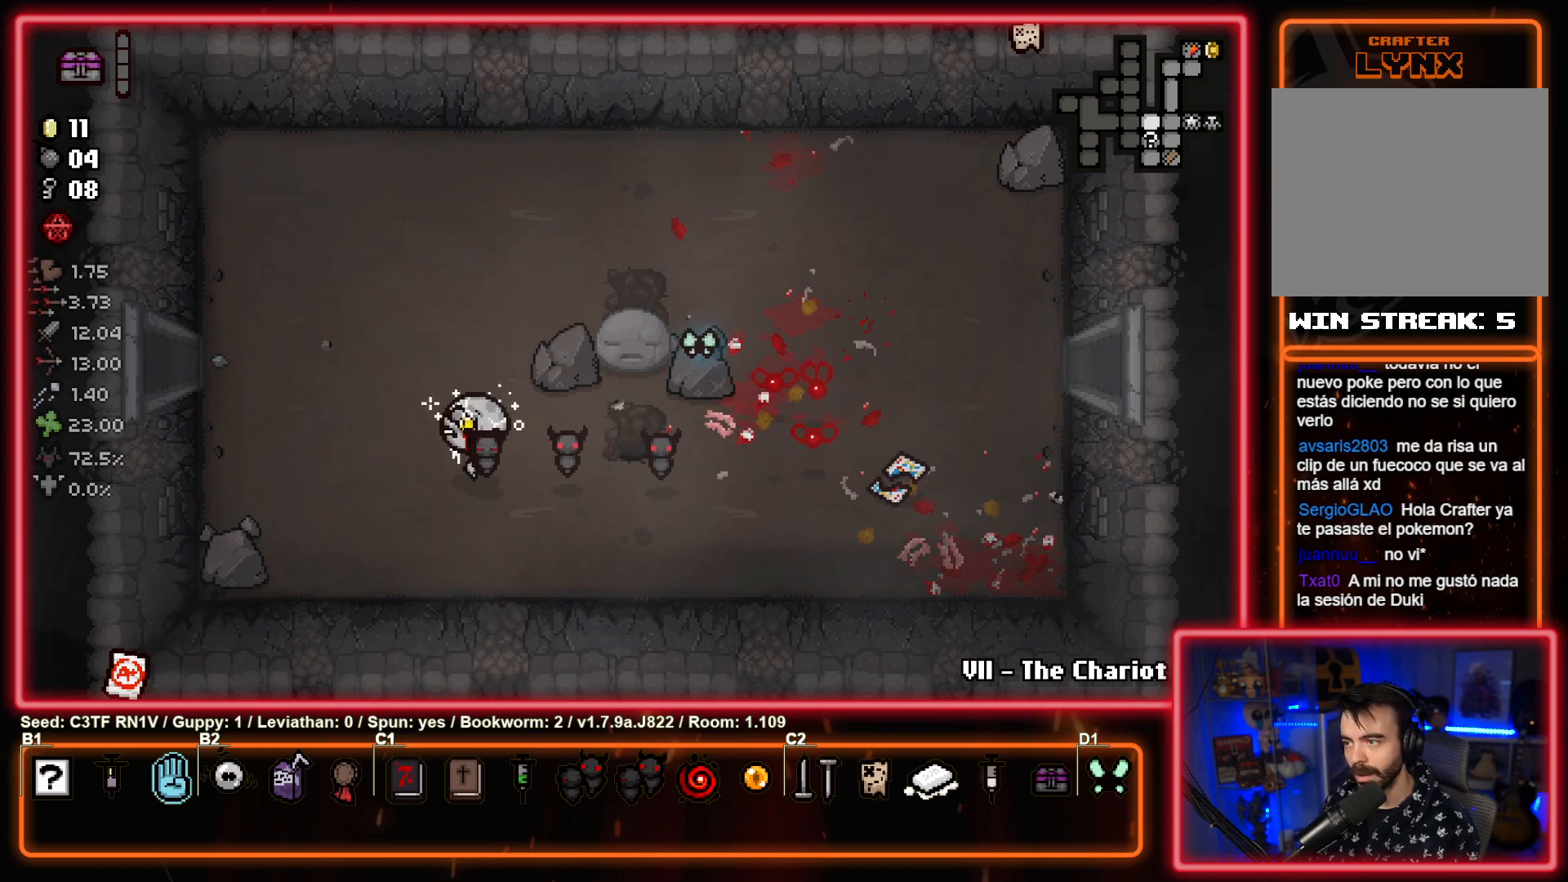
{"buttons": [], "left_stick": "left", "events": []}
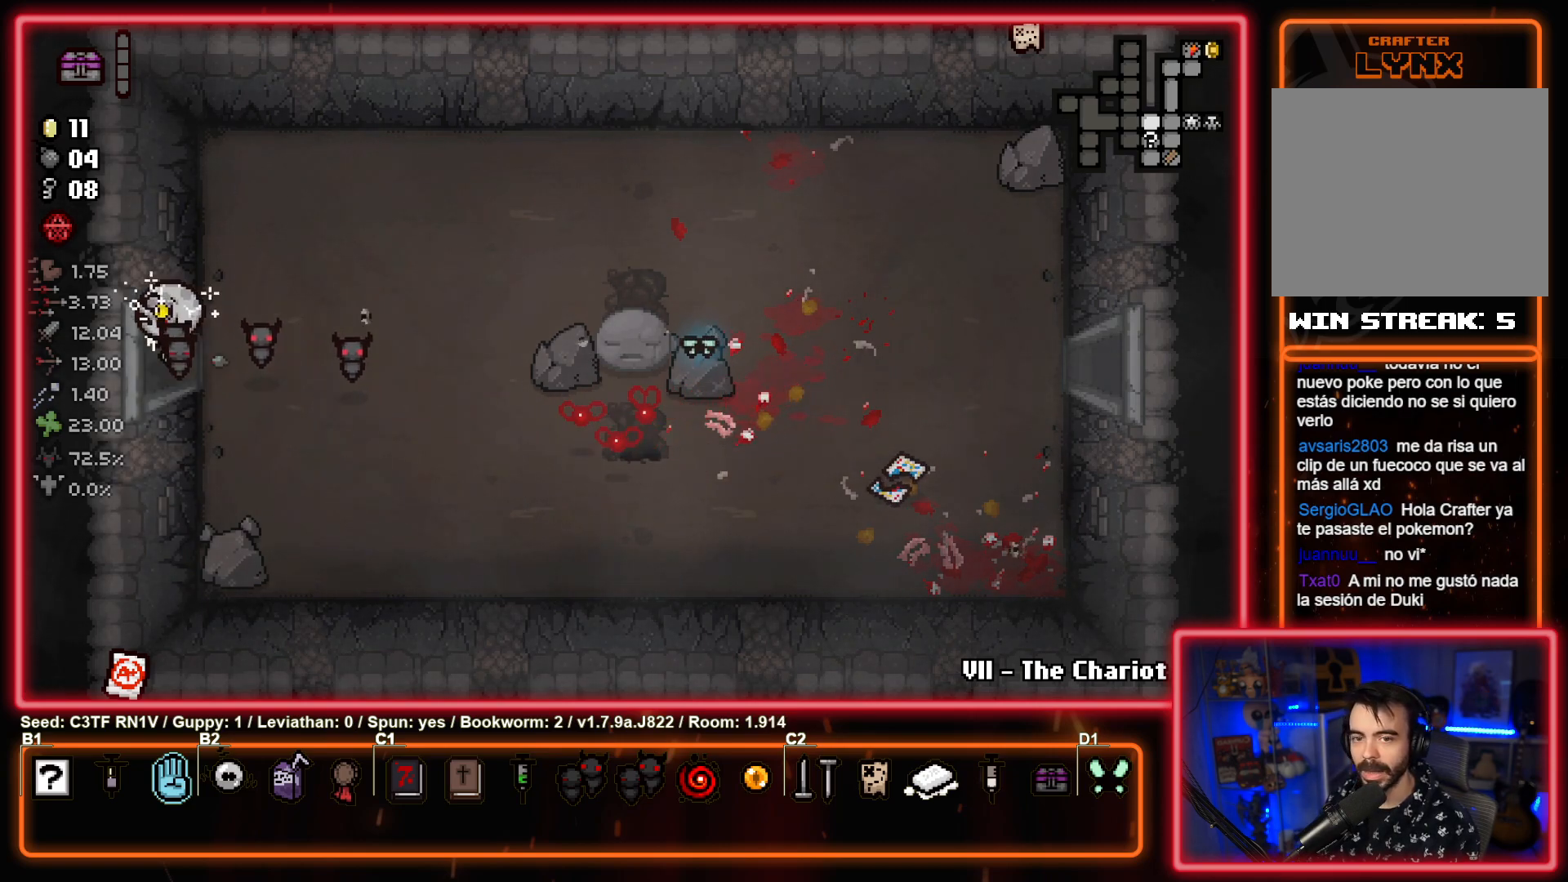
{"buttons": [], "left_stick": "center", "events": [[117, "left_stick", "center"]]}
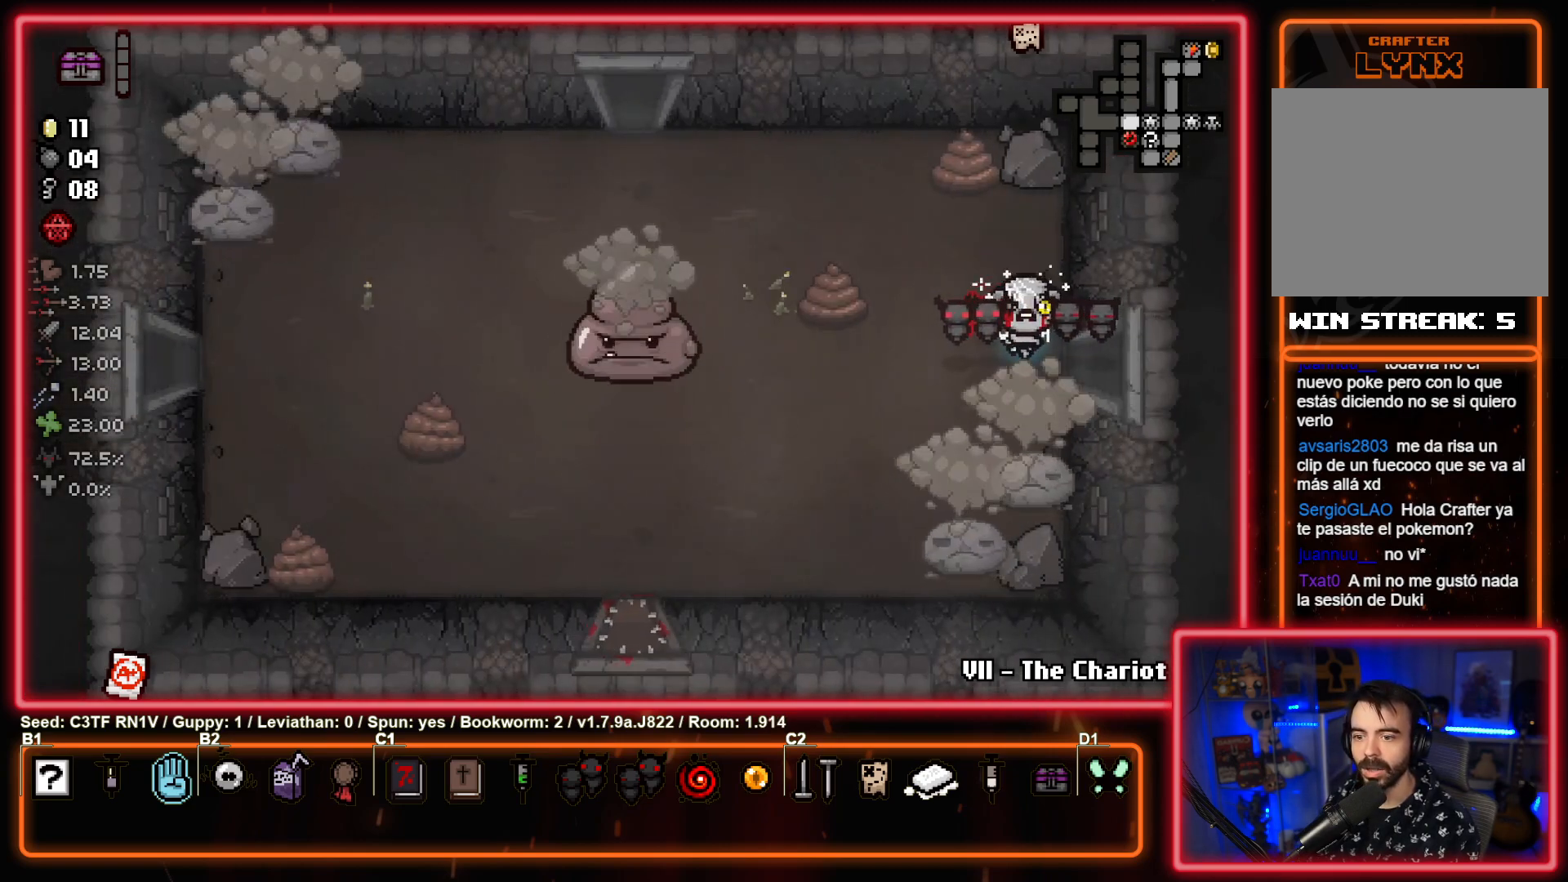
{"buttons": [], "left_stick": "left", "events": [[250, "left_stick", "left"], [300, "SQUARE", "down"], [417, "left_stick", "center"], [450, "SQUARE", "up"], [500, "left_stick", "left"]]}
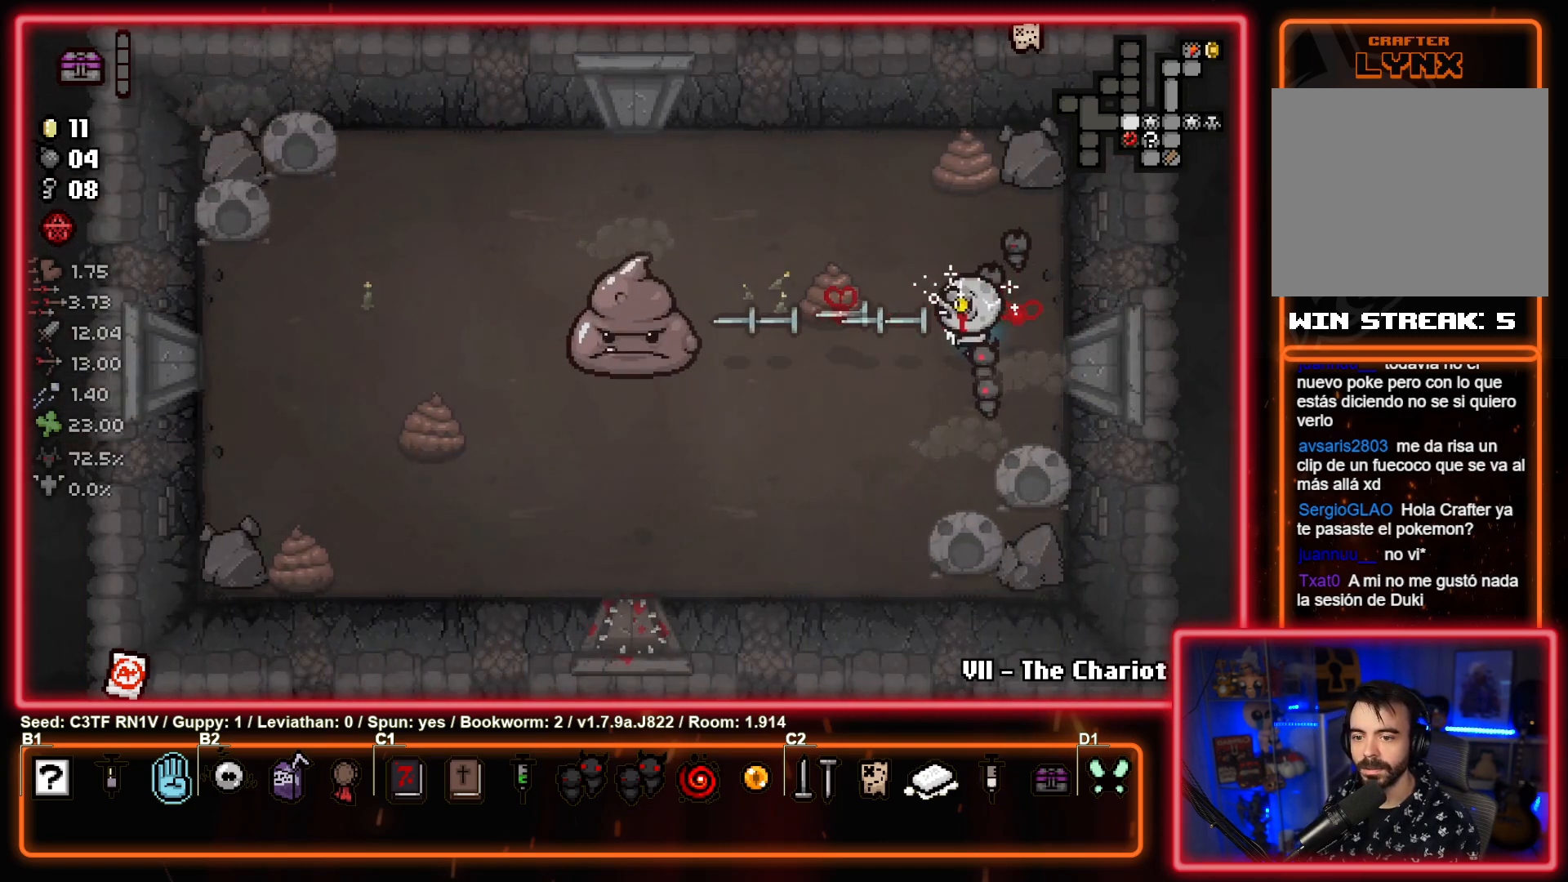
{"buttons": ["SQUARE"], "left_stick": "up-left", "events": [[17, "SQUARE", "down"], [133, "left_stick", "center"], [183, "SQUARE", "up"], [217, "left_stick", "left"], [250, "SQUARE", "down"], [383, "left_stick", "center"], [433, "SQUARE", "up"], [467, "left_stick", "up-left"], [500, "SQUARE", "down"]]}
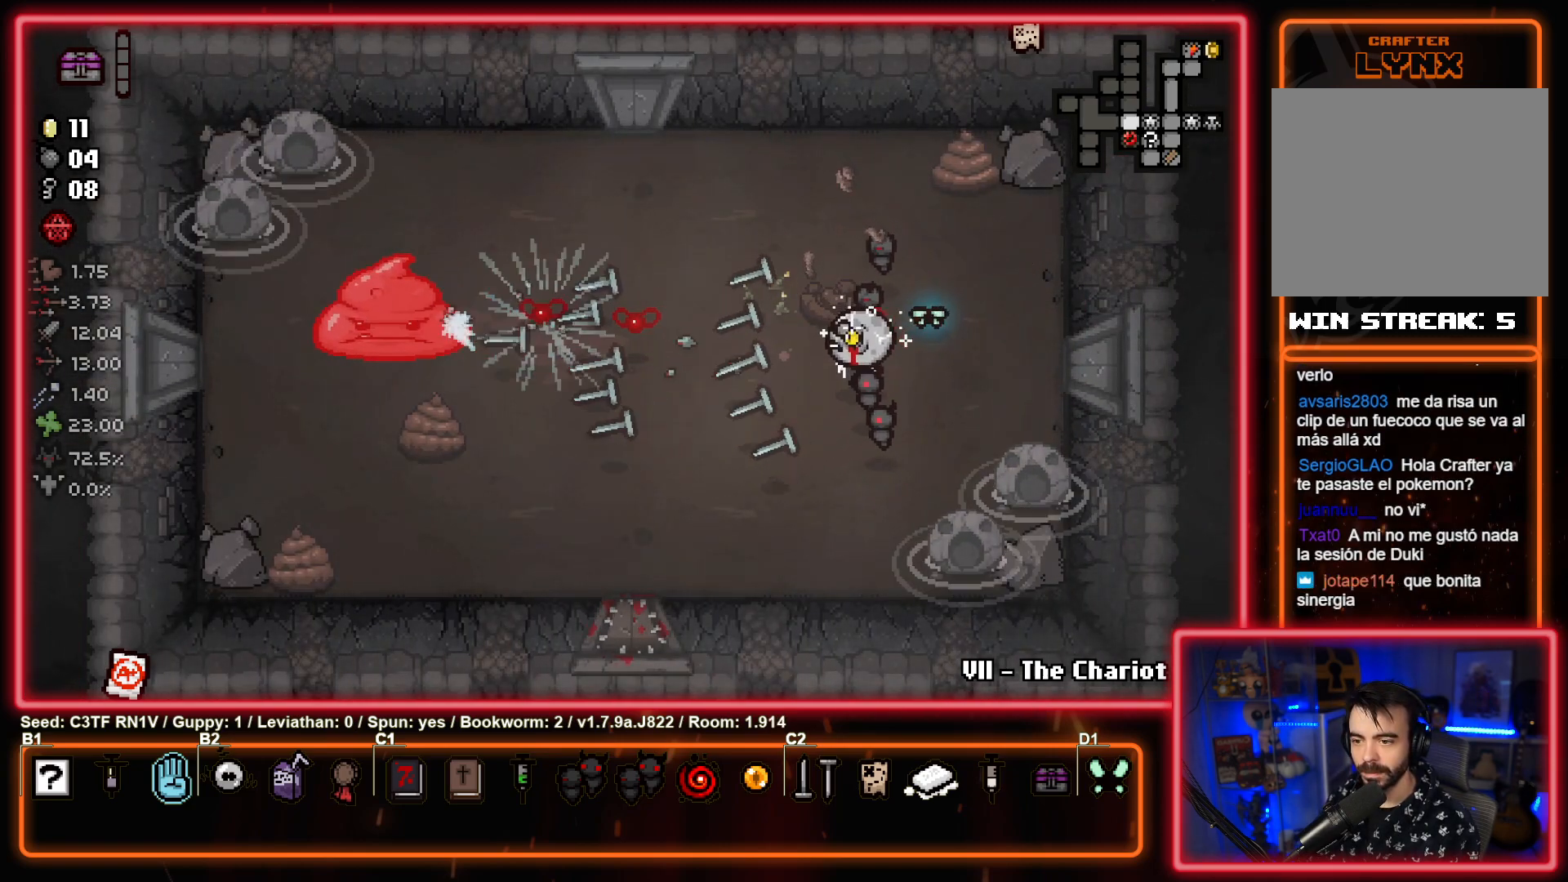
{"buttons": [], "left_stick": "up-left", "events": [[183, "SQUARE", "up"], [267, "SQUARE", "down"], [467, "SQUARE", "up"]]}
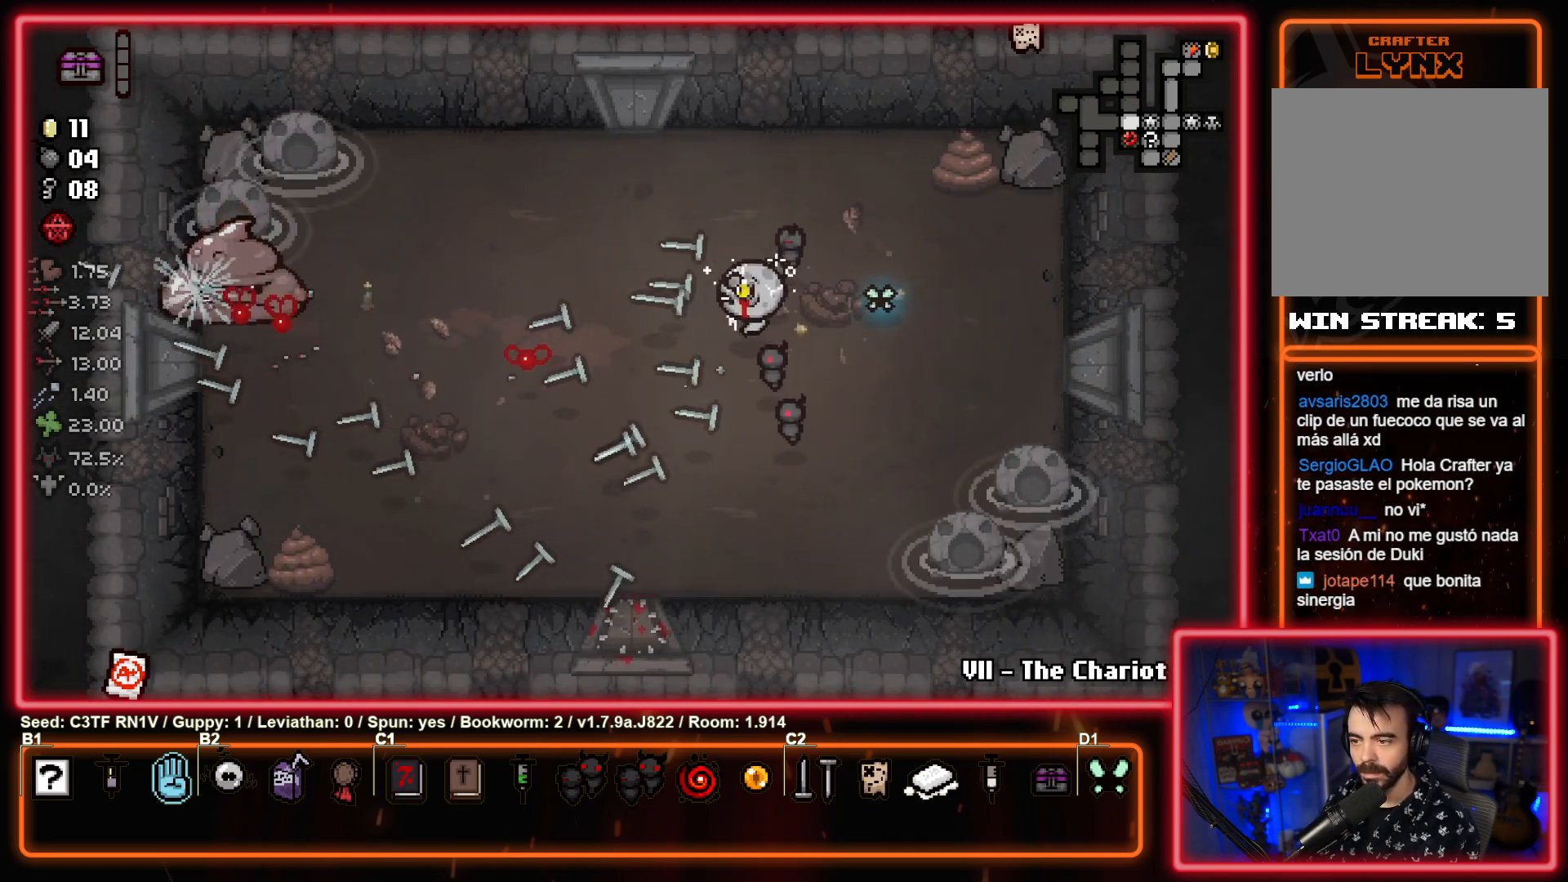
{"buttons": [], "left_stick": "down-right", "events": [[50, "SQUARE", "down"], [217, "SQUARE", "up"], [300, "SQUARE", "down"], [367, "left_stick", "center"], [467, "SQUARE", "up"], [500, "left_stick", "down-right"]]}
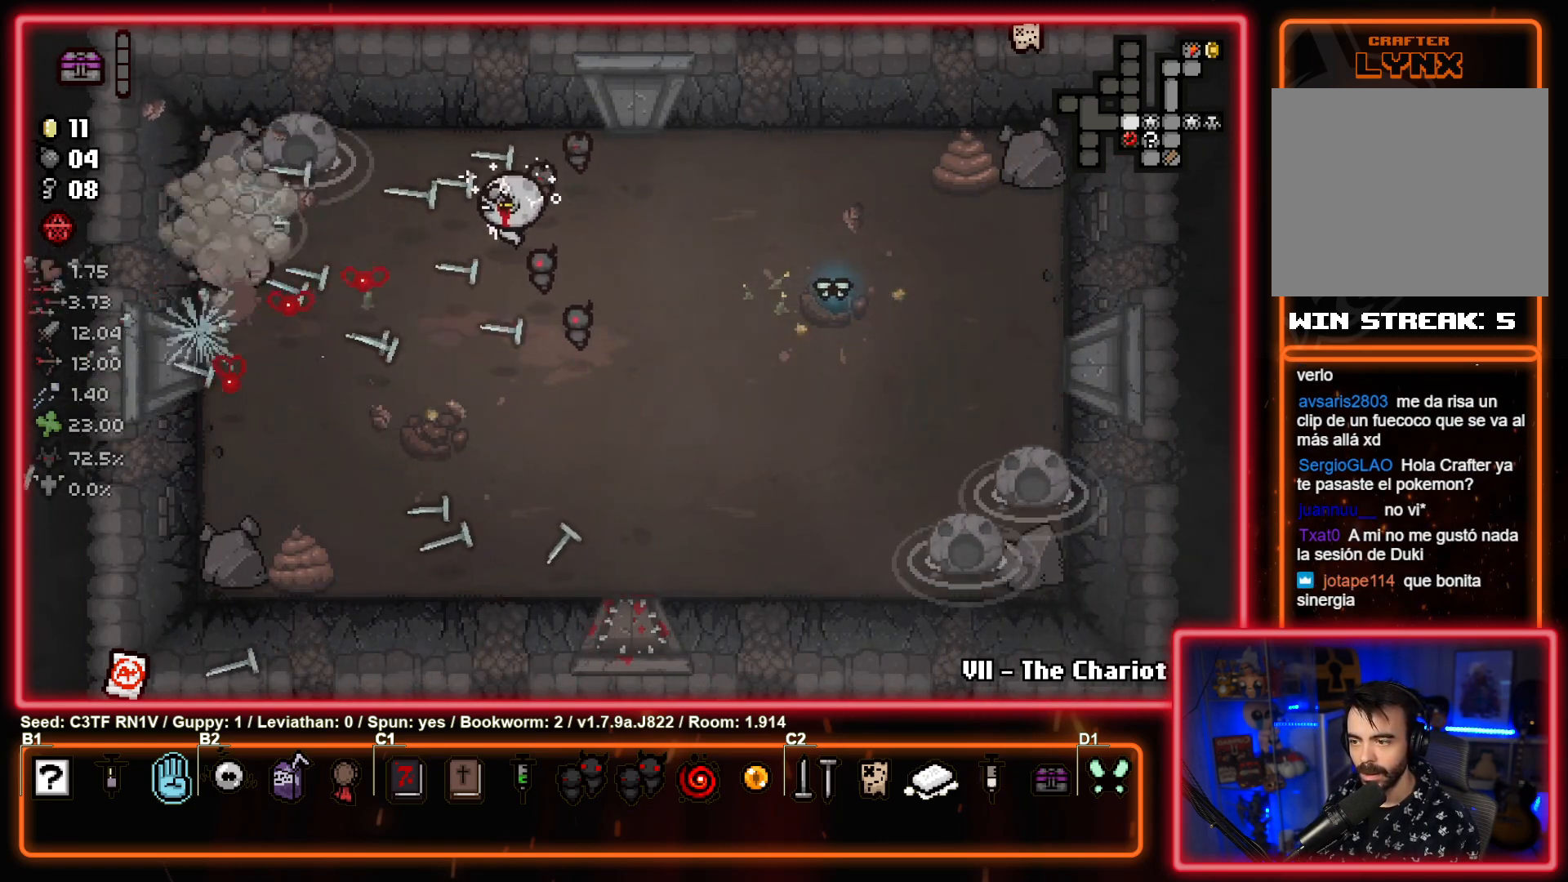
{"buttons": ["SQUARE"], "left_stick": "down-right", "events": [[33, "SQUARE", "down"], [200, "SQUARE", "up"], [267, "SQUARE", "down"], [317, "left_stick", "up-right"], [400, "SQUARE", "up"], [417, "left_stick", "up-left"], [467, "SQUARE", "down"], [500, "left_stick", "down-right"]]}
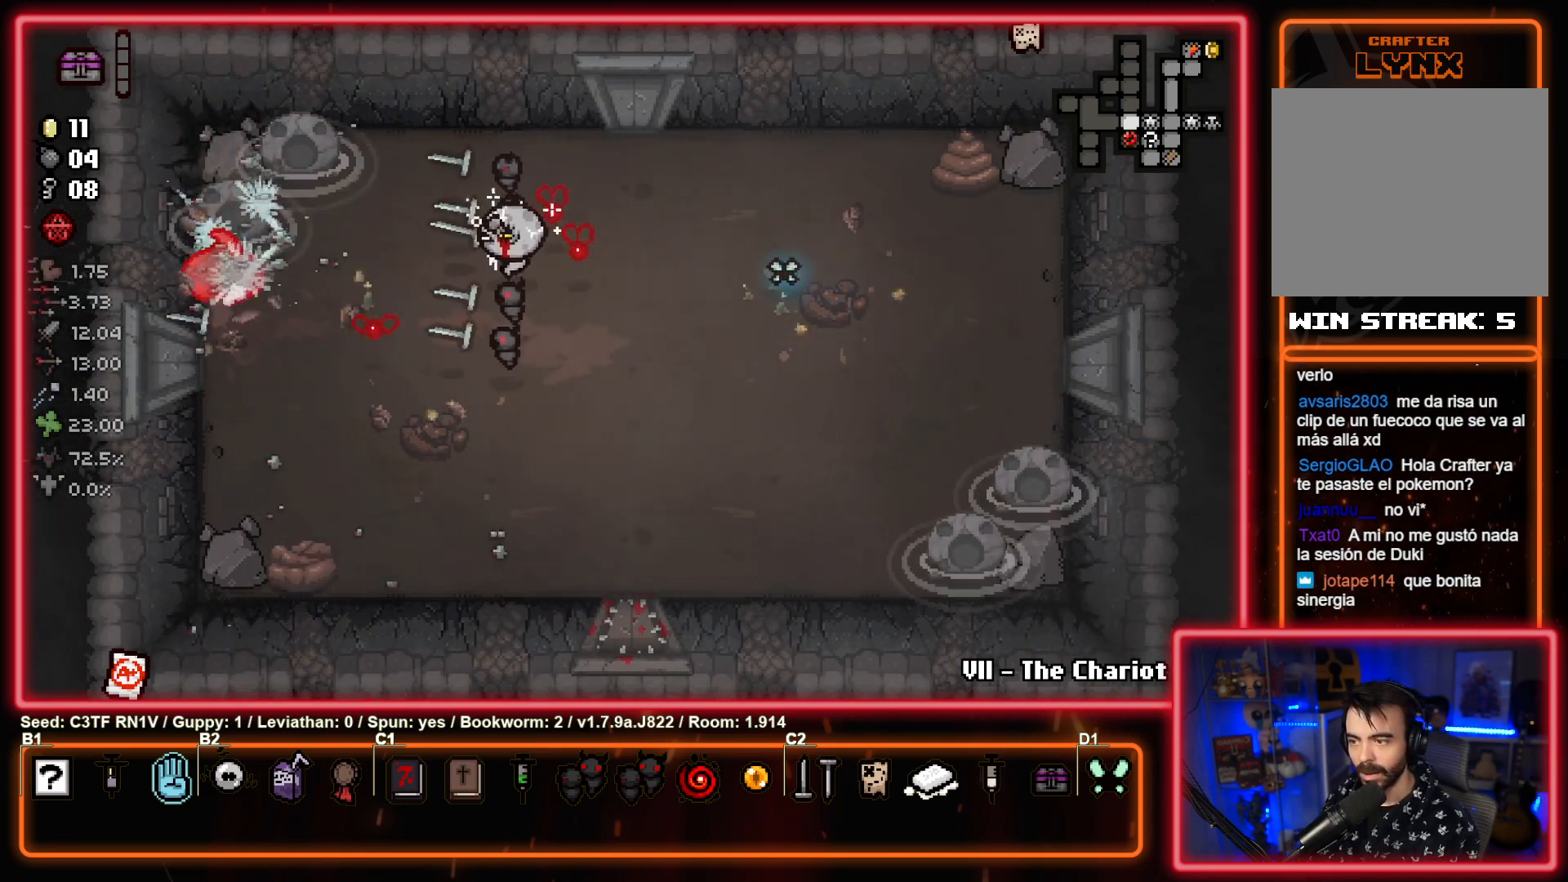
{"buttons": ["SQUARE"], "left_stick": "down-right", "events": [[100, "SQUARE", "up"], [183, "SQUARE", "down"], [283, "left_stick", "down-left"], [317, "SQUARE", "up"], [400, "SQUARE", "down"], [417, "left_stick", "down-right"]]}
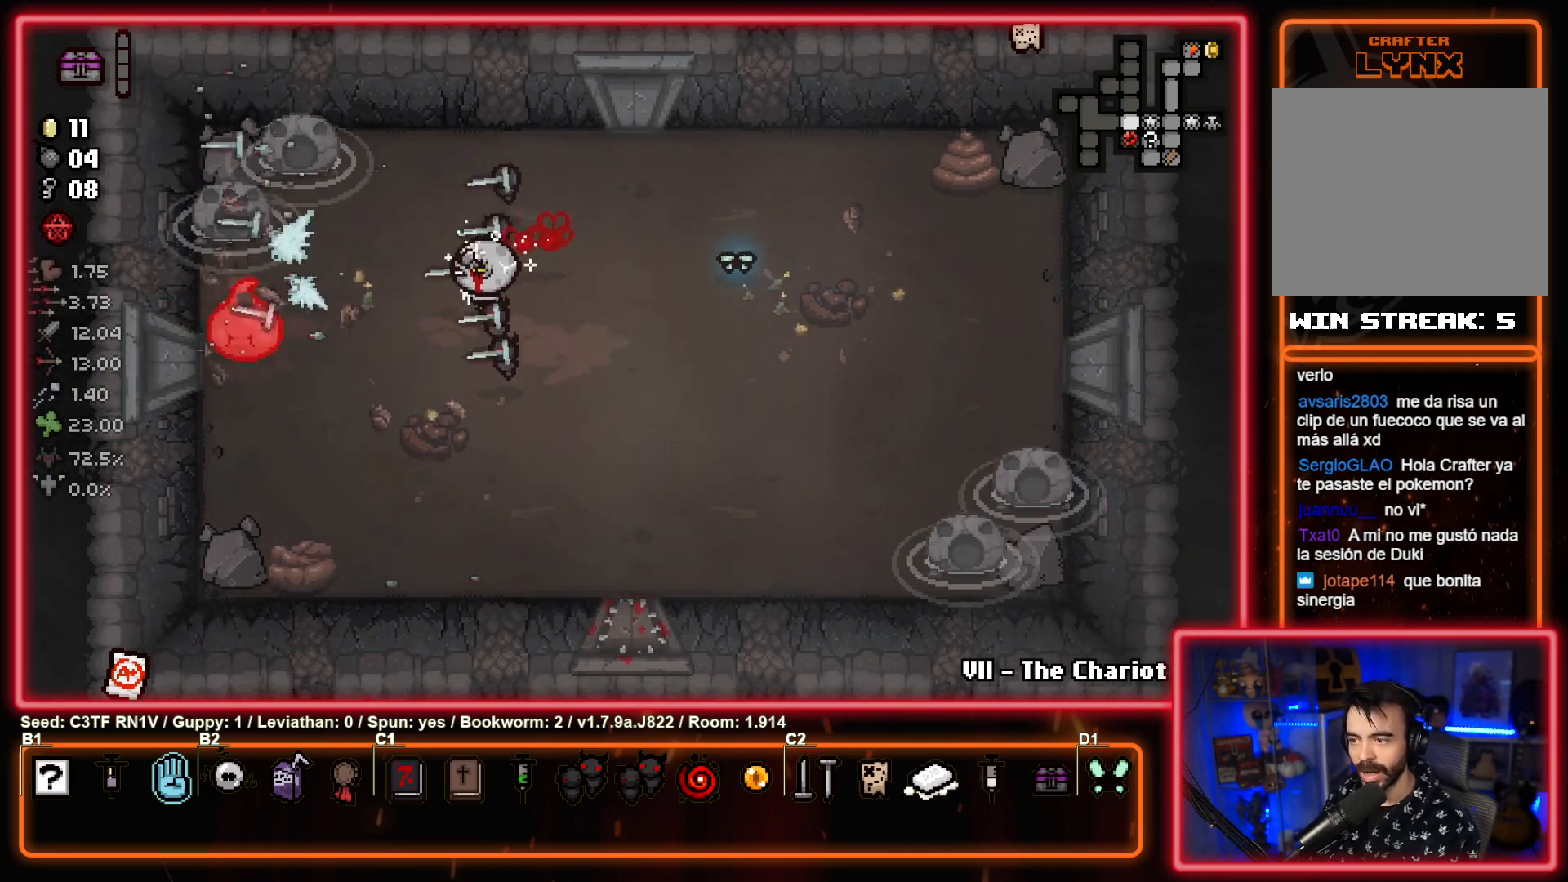
{"buttons": [], "left_stick": "right", "events": [[33, "SQUARE", "up"], [100, "SQUARE", "down"], [233, "SQUARE", "up"], [233, "left_stick", "down-left"], [317, "SQUARE", "down"], [317, "left_stick", "right"], [450, "SQUARE", "up"]]}
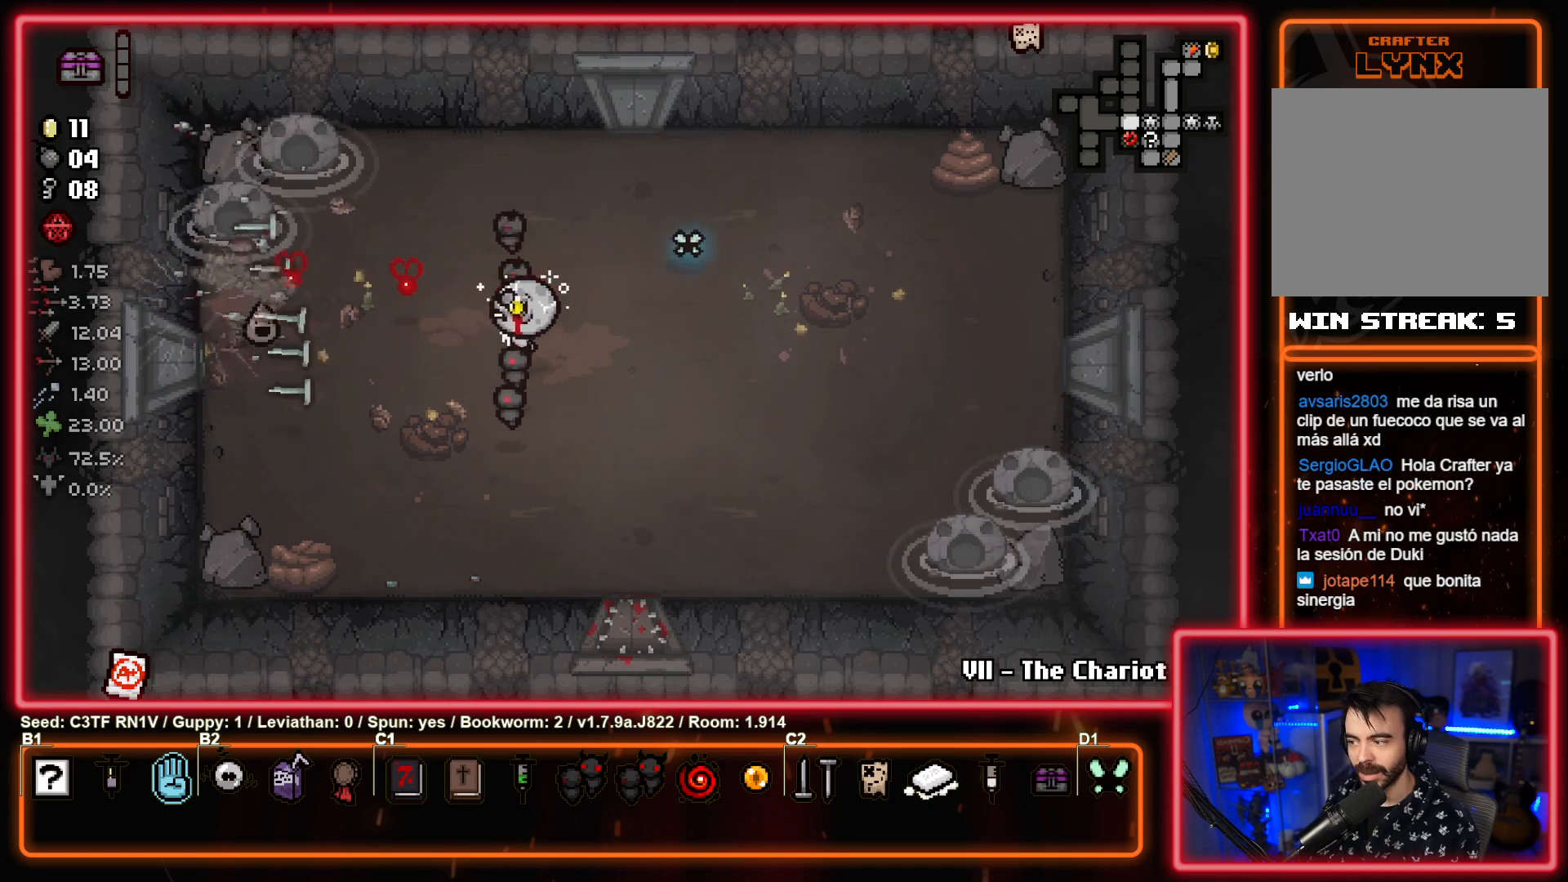
{"buttons": ["SQUARE"], "left_stick": "right", "events": [[33, "SQUARE", "down"], [133, "left_stick", "center"], [167, "SQUARE", "up"], [183, "left_stick", "down-right"], [250, "SQUARE", "down"], [400, "SQUARE", "up"], [483, "SQUARE", "down"], [500, "left_stick", "right"]]}
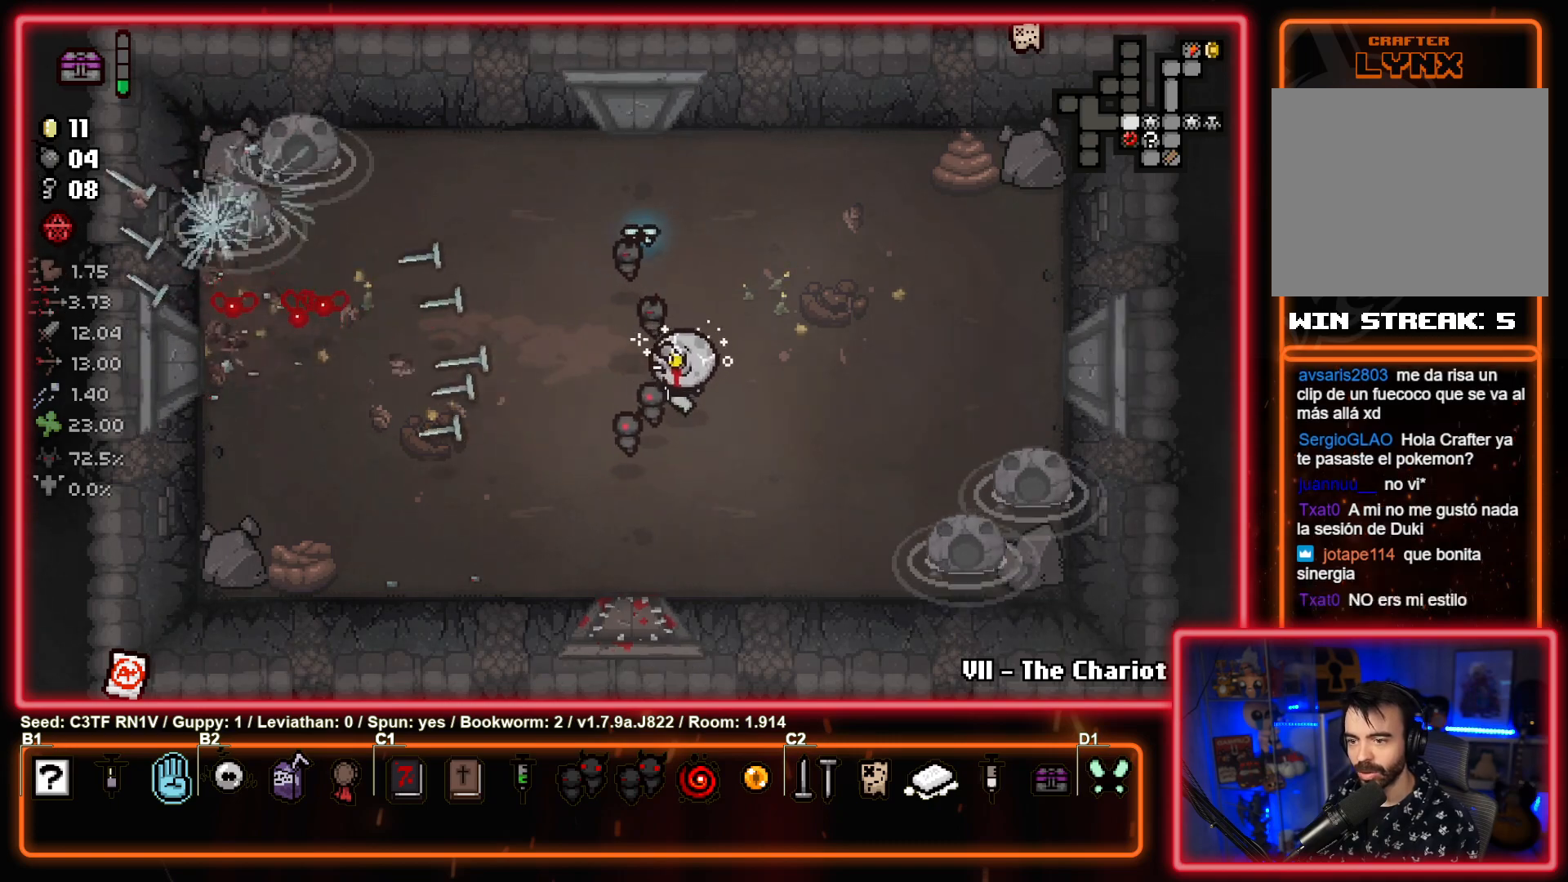
{"buttons": [], "left_stick": "right", "events": [[133, "SQUARE", "up"], [133, "left_stick", "up-right"], [433, "left_stick", "right"]]}
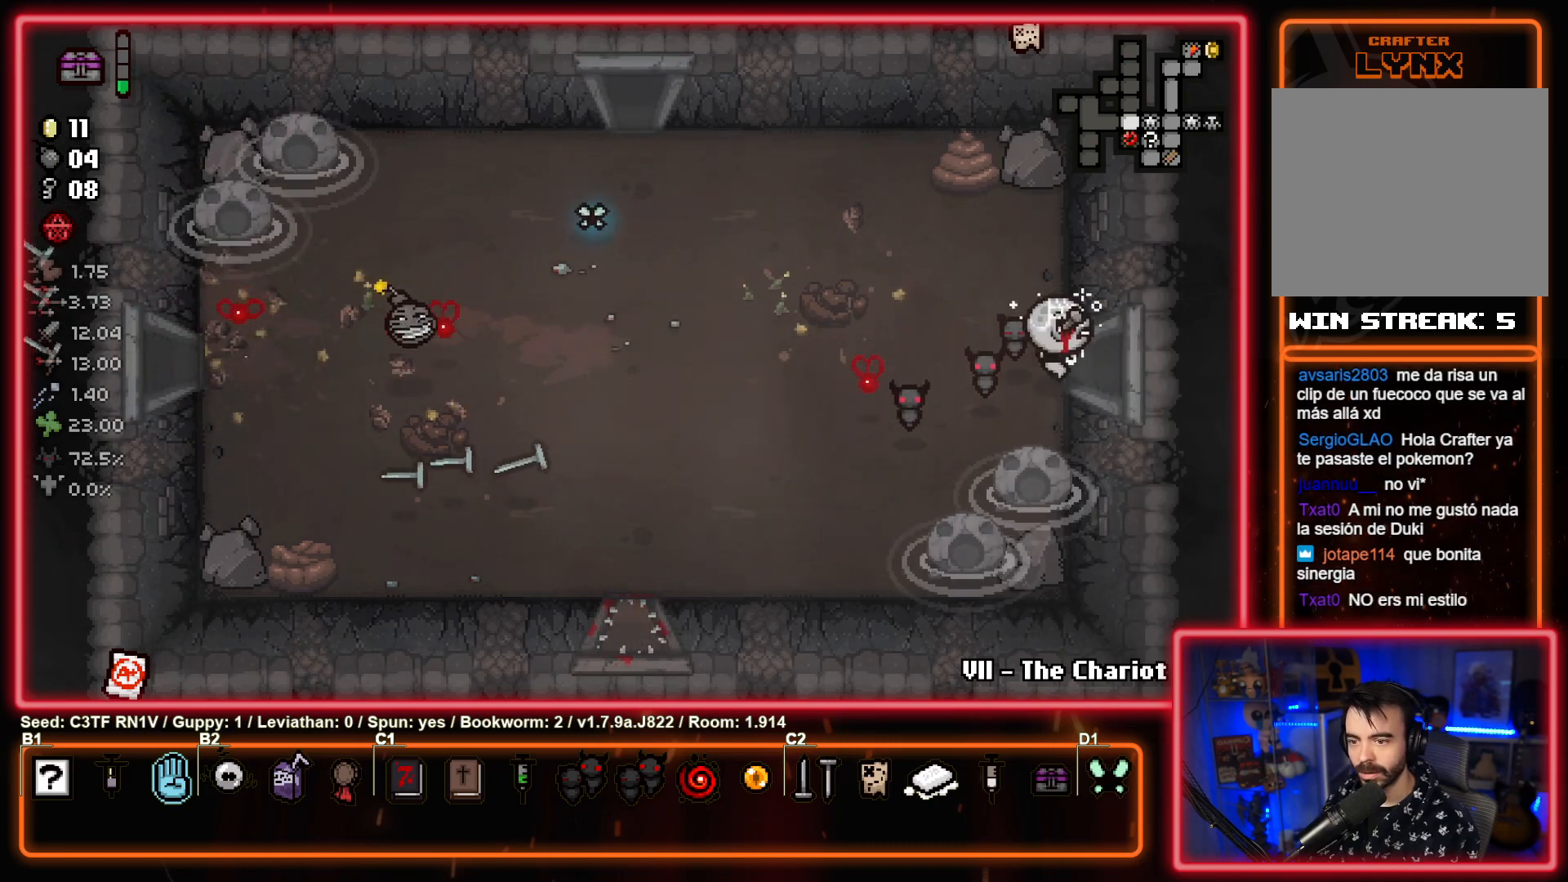
{"buttons": [], "left_stick": "right", "events": []}
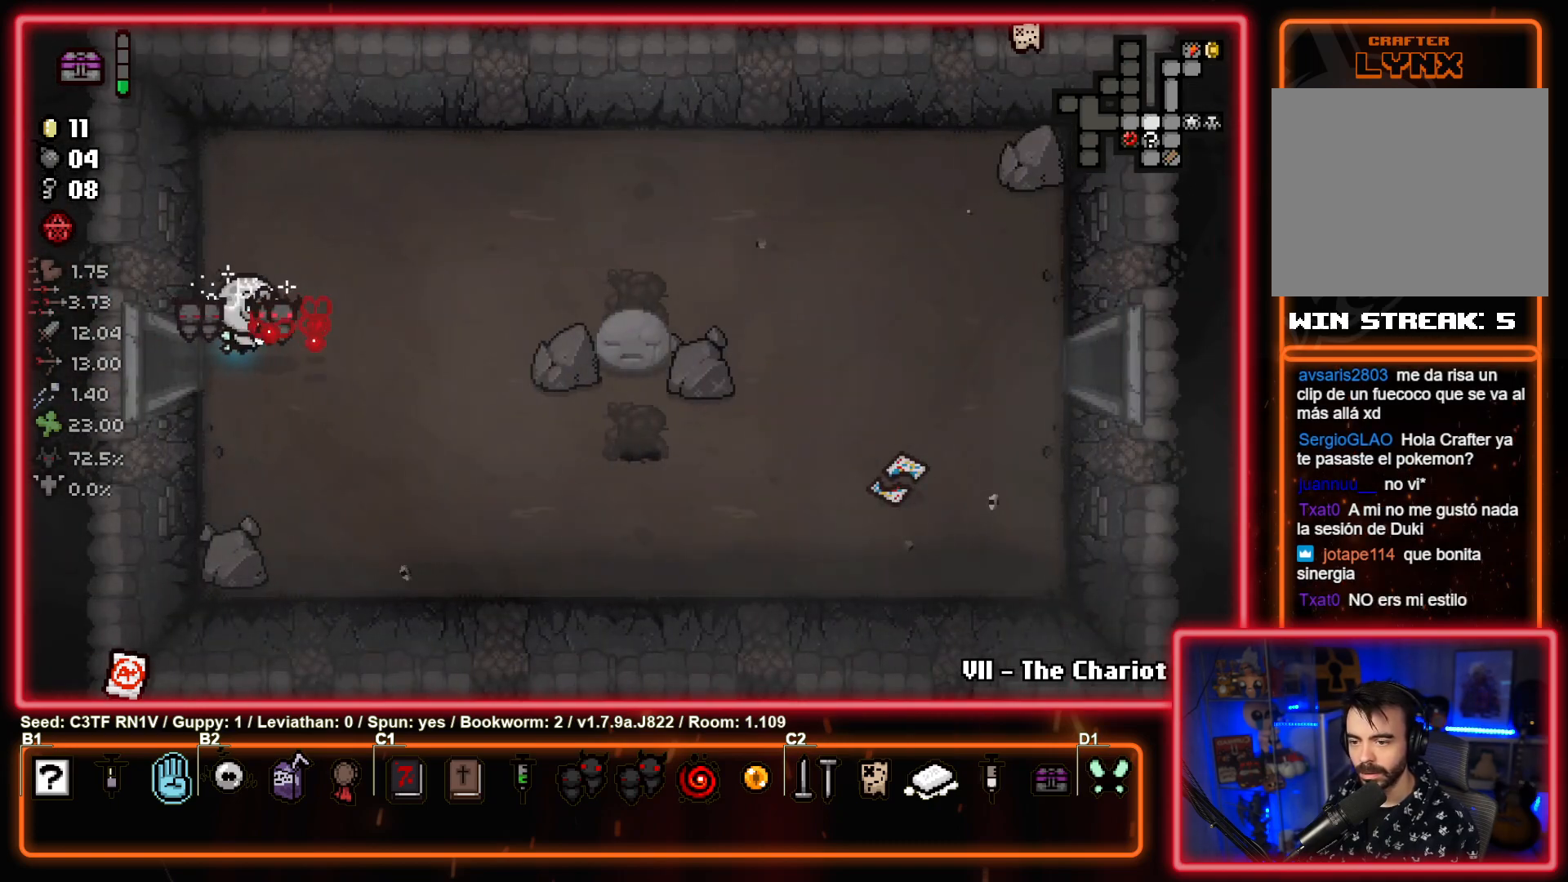
{"buttons": [], "left_stick": "up-right", "events": [[300, "left_stick", "up-right"]]}
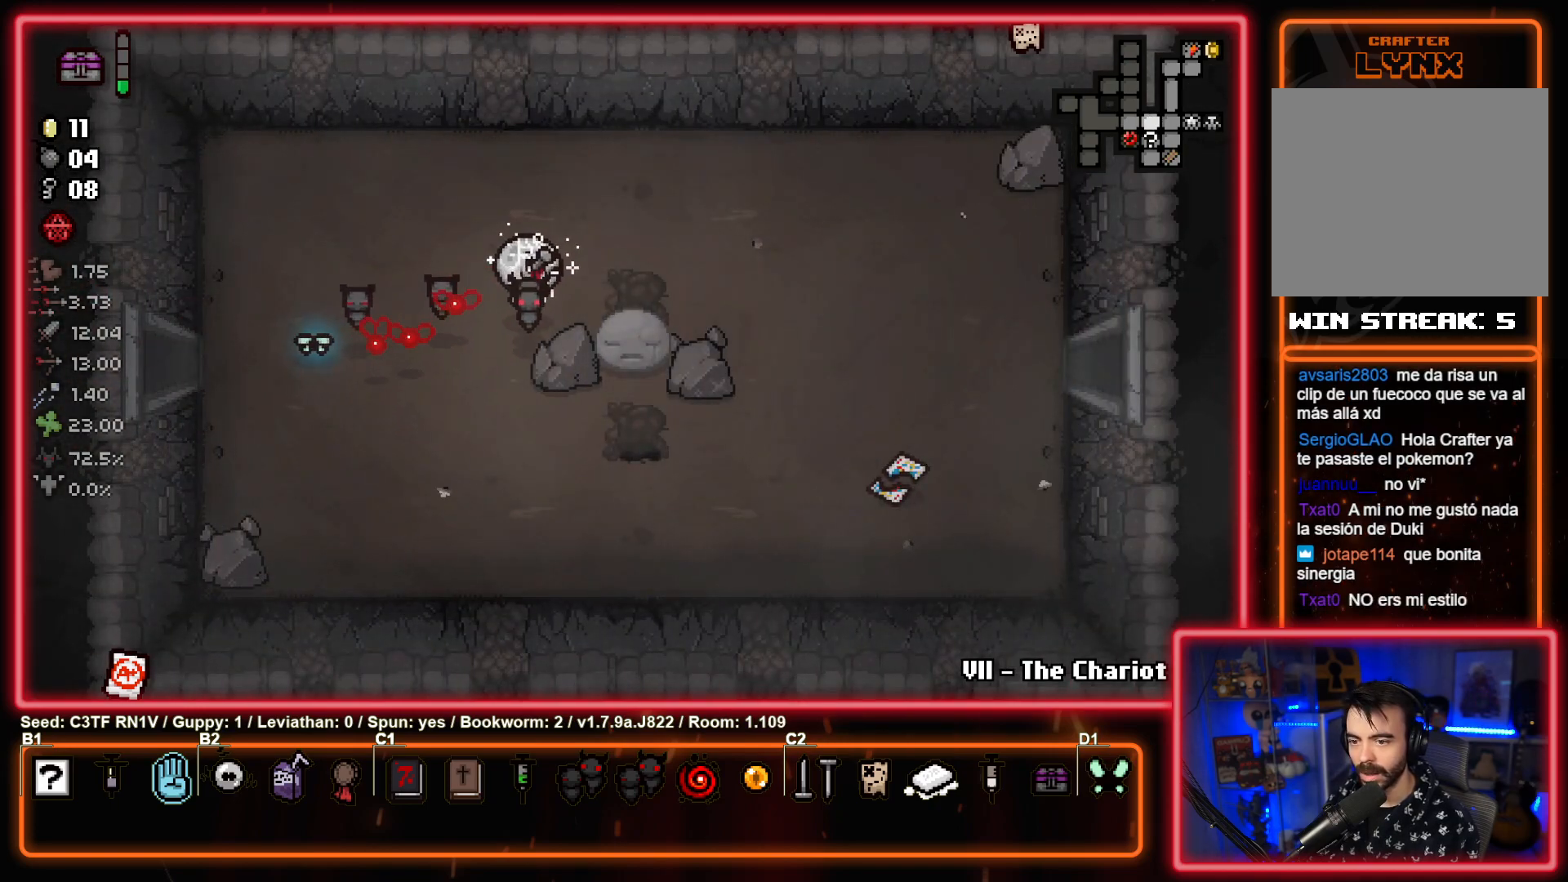
{"buttons": [], "left_stick": "right", "events": [[83, "left_stick", "right"]]}
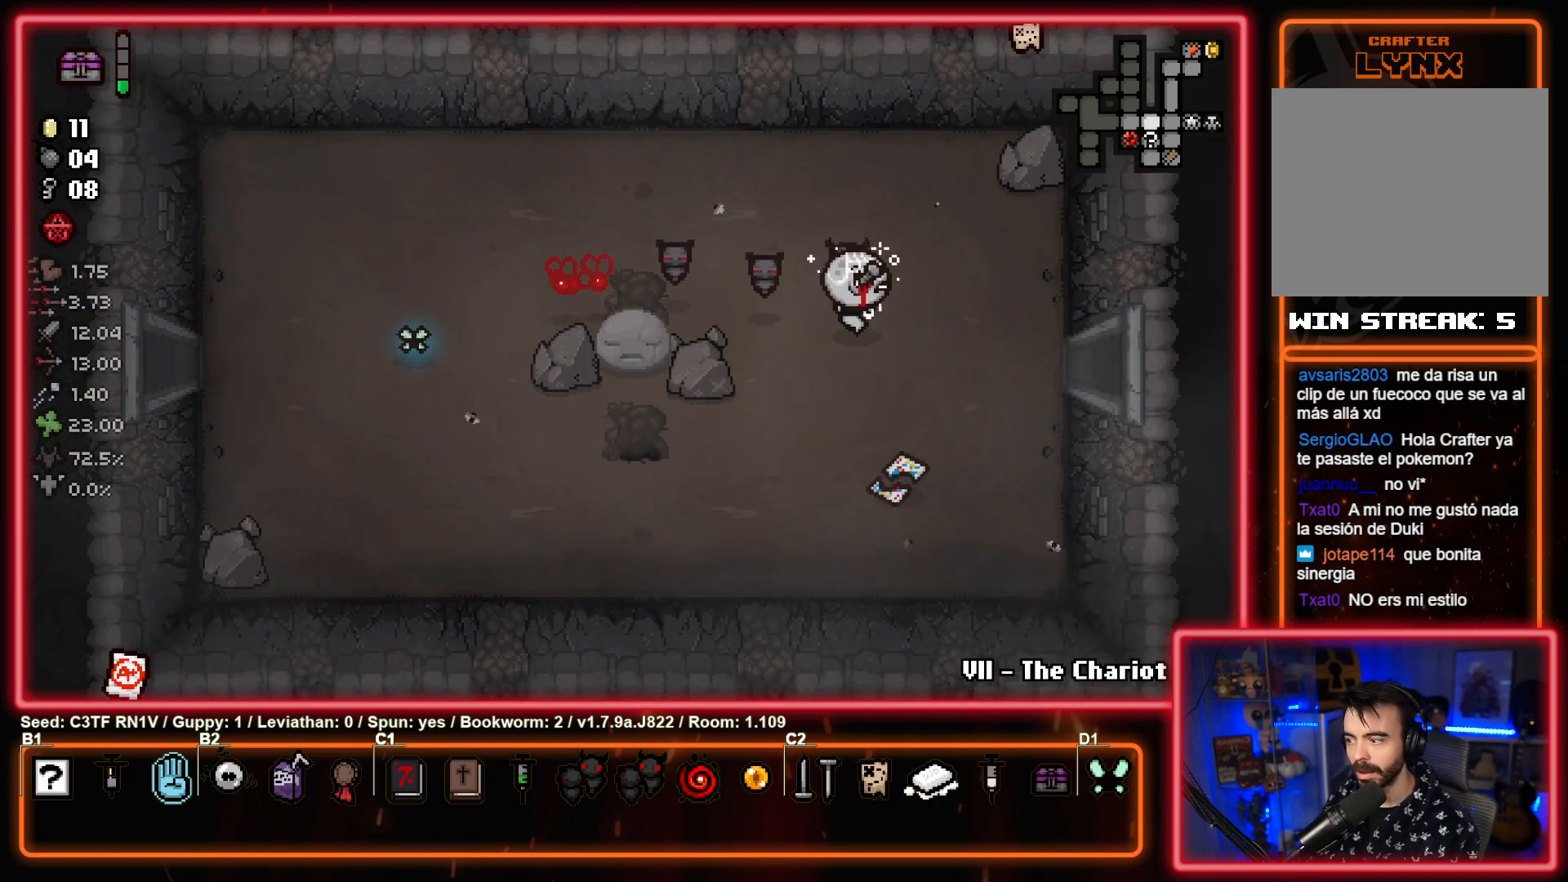
{"buttons": [], "left_stick": "center", "events": [[483, "left_stick", "center"]]}
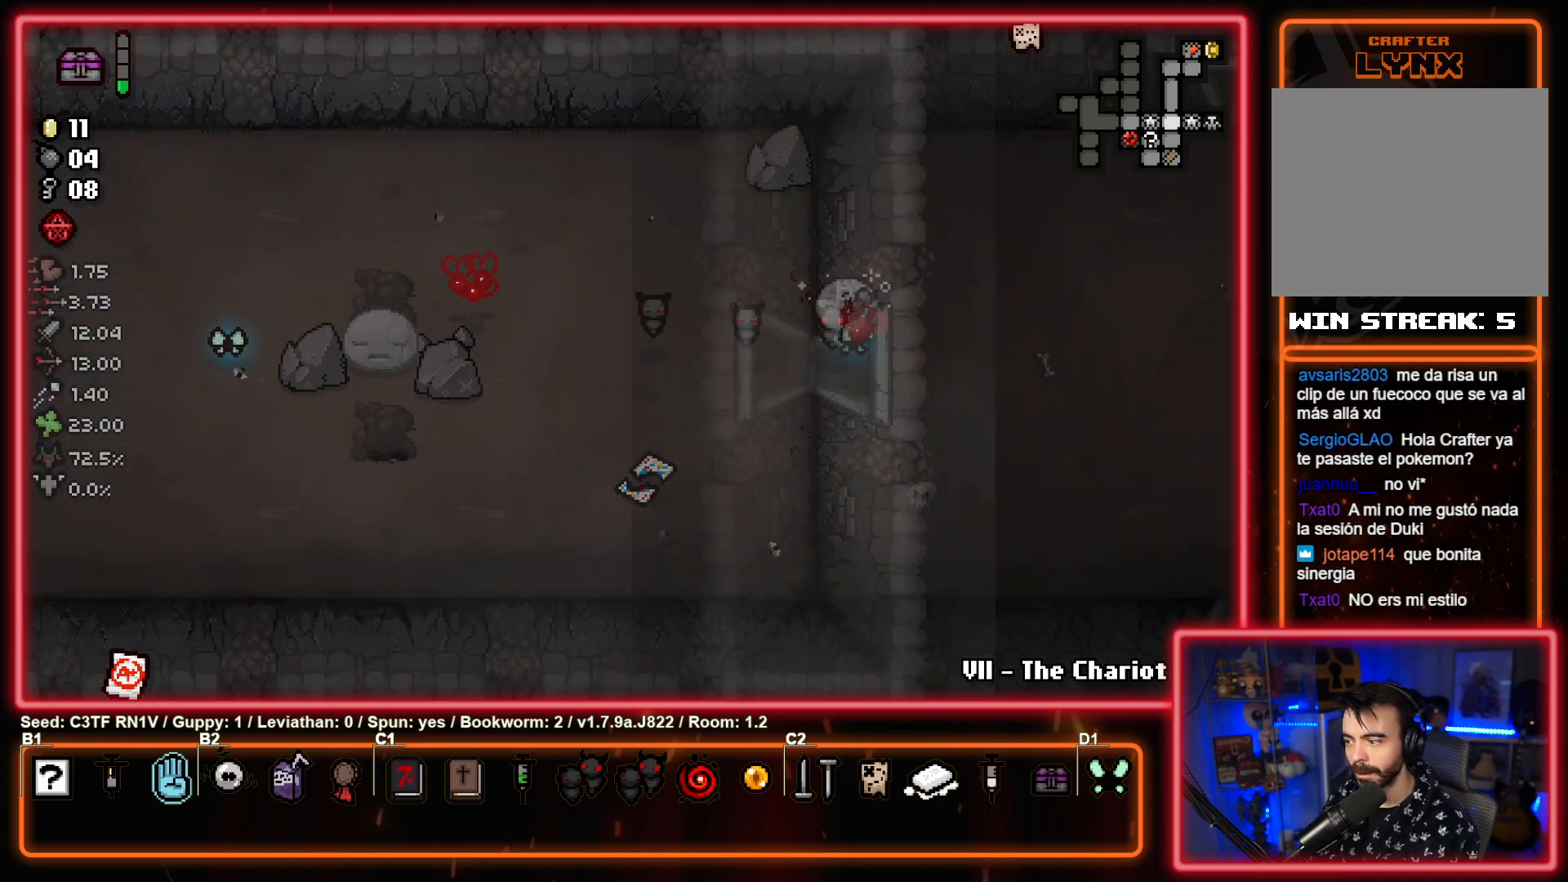
{"buttons": [], "left_stick": "center", "events": [[183, "left_stick", "right"], [417, "left_stick", "center"]]}
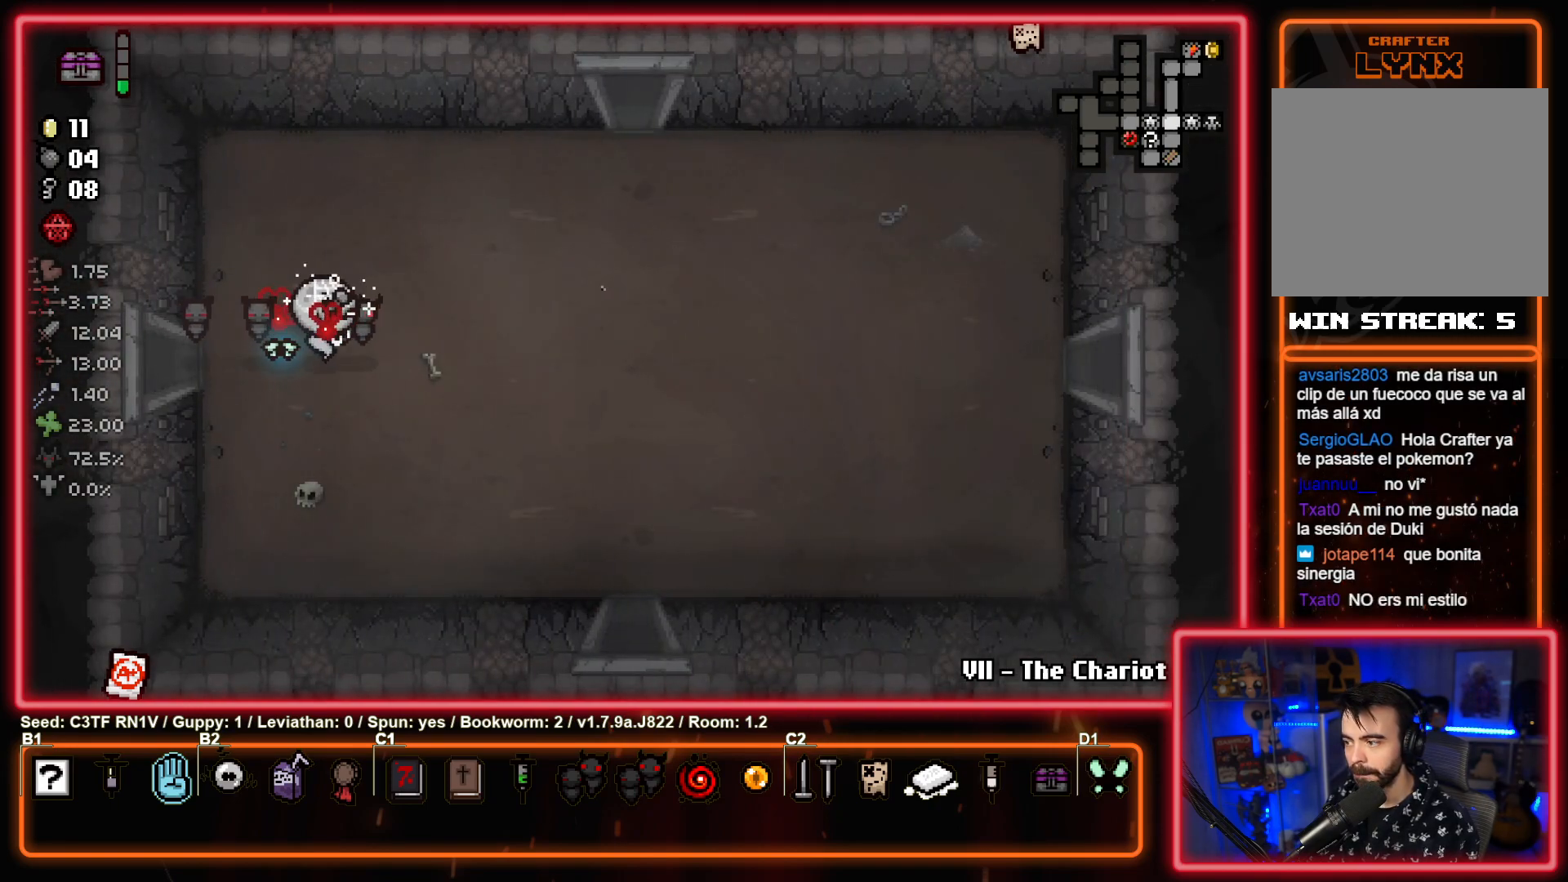
{"buttons": [], "left_stick": "down-right", "events": [[50, "left_stick", "right"], [167, "left_stick", "down-right"]]}
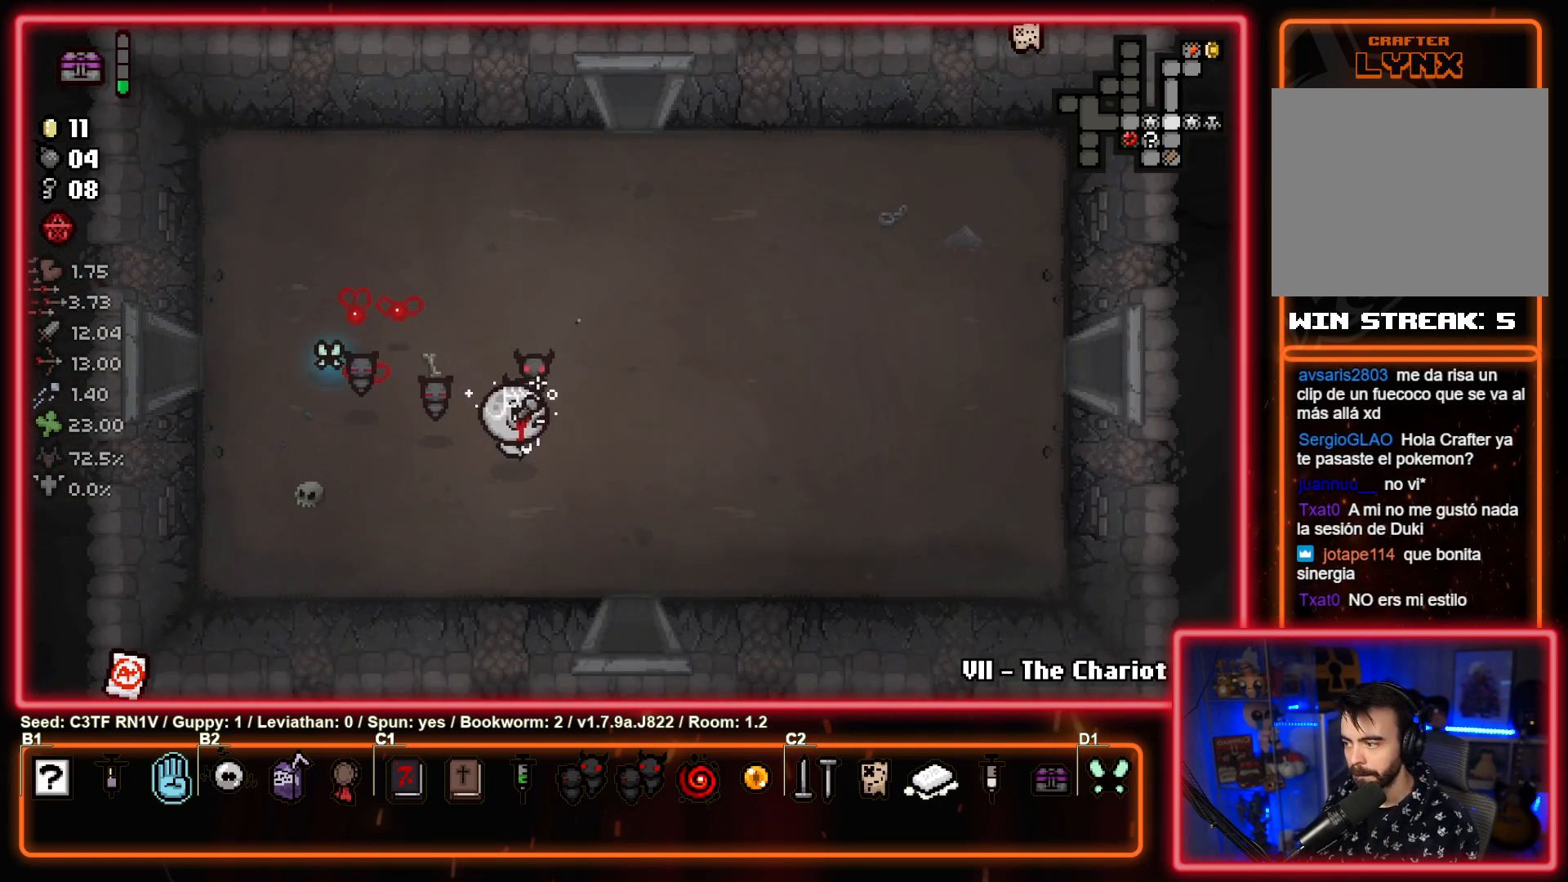
{"buttons": [], "left_stick": "center", "events": [[167, "left_stick", "down"], [417, "left_stick", "center"]]}
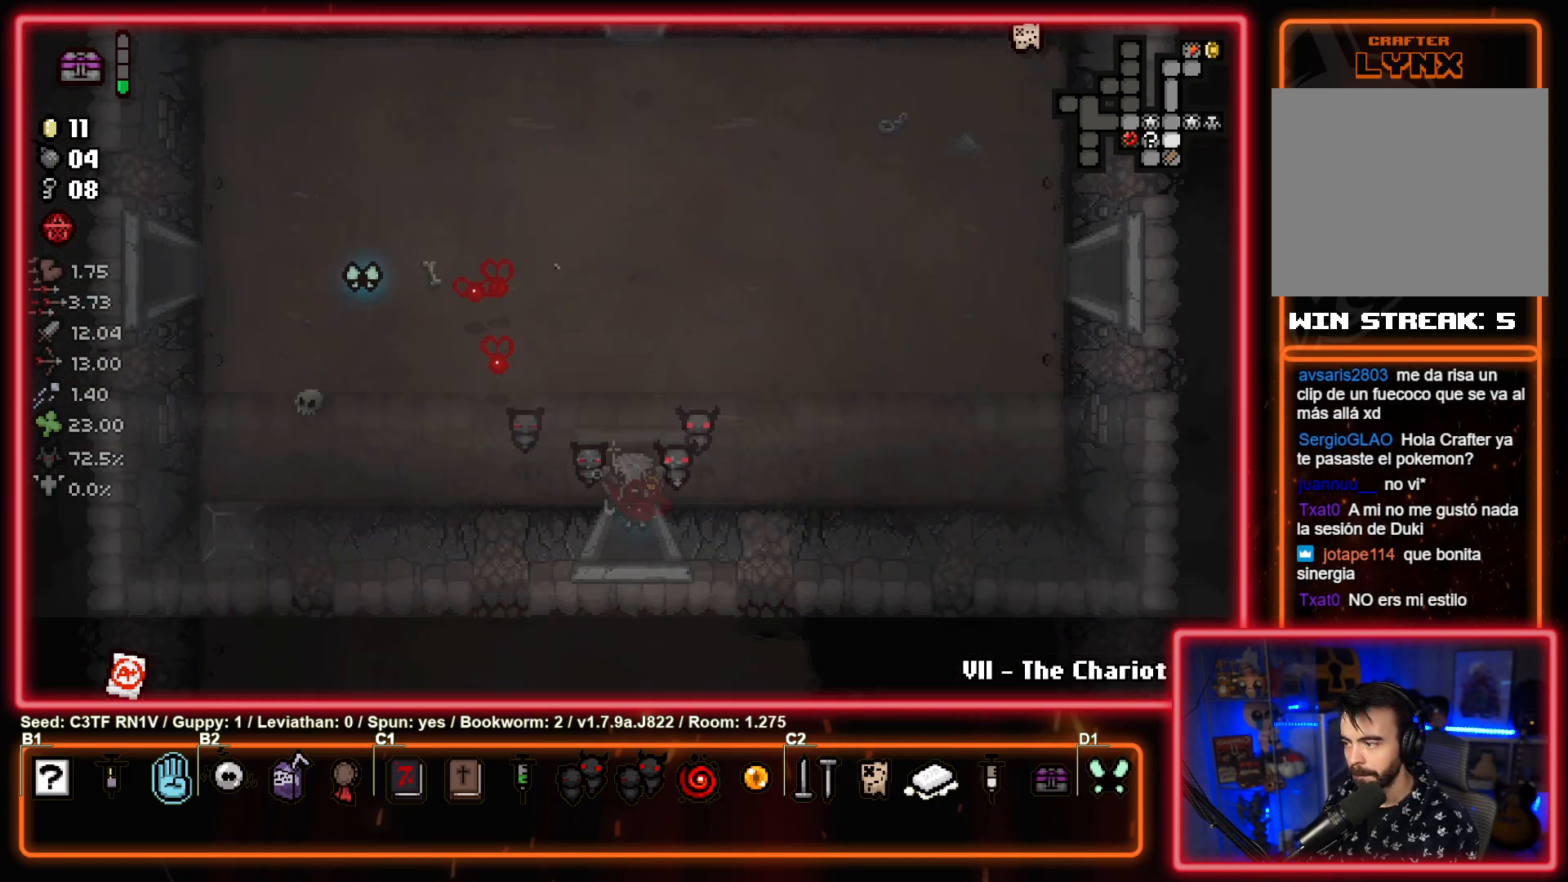
{"buttons": [], "left_stick": "down-left", "events": [[417, "left_stick", "down-left"]]}
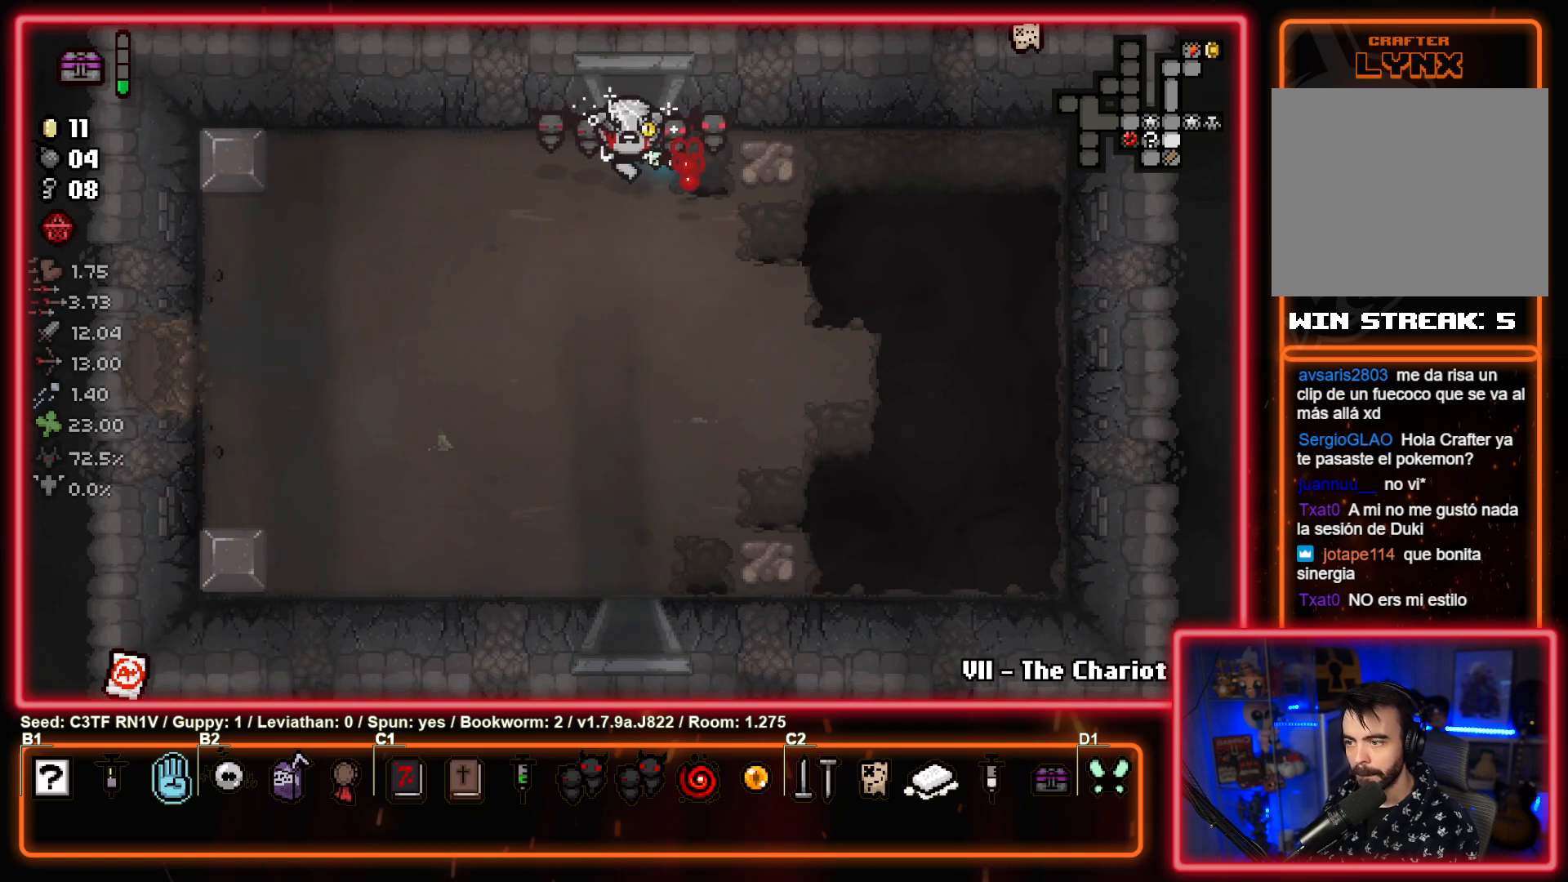
{"buttons": [], "left_stick": "down-left", "events": []}
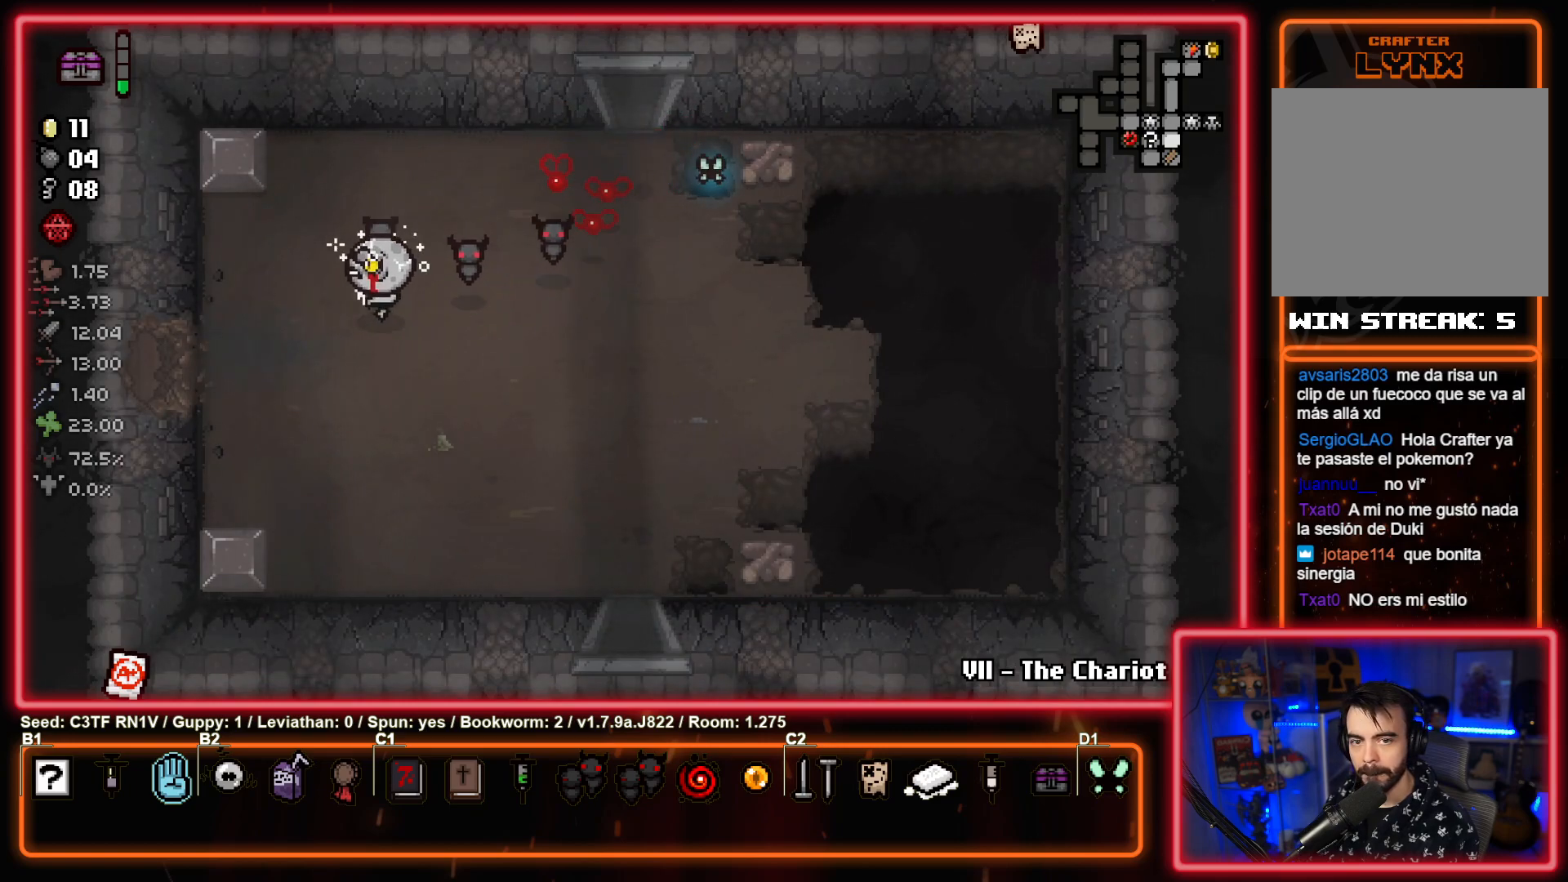
{"buttons": [], "left_stick": "center", "events": [[50, "left_stick", "center"]]}
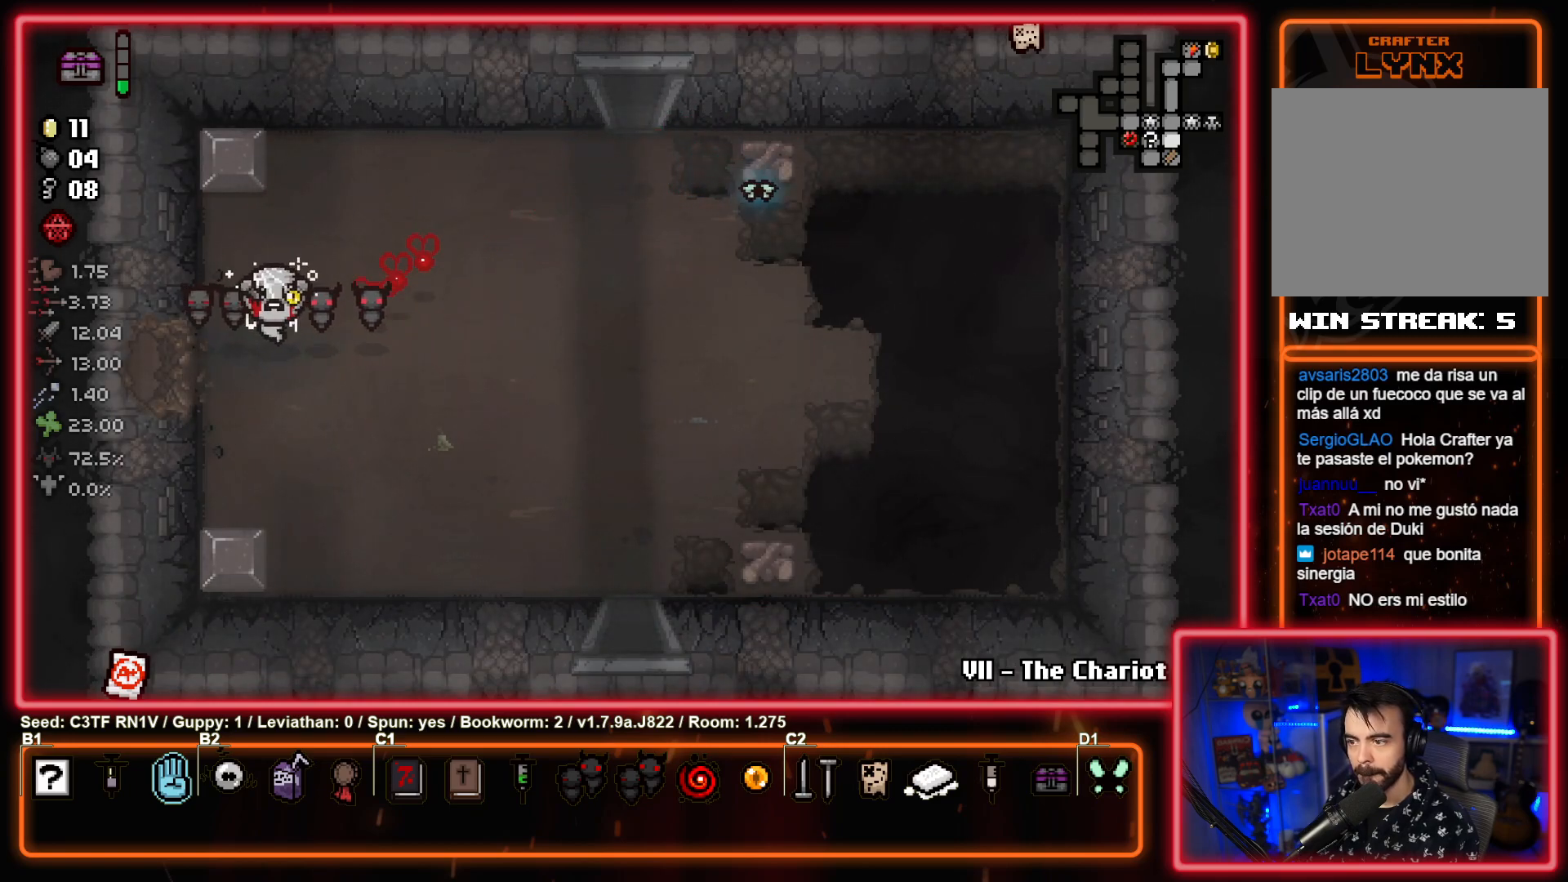
{"buttons": [], "left_stick": "center", "events": [[17, "left_stick", "left"], [367, "left_stick", "center"]]}
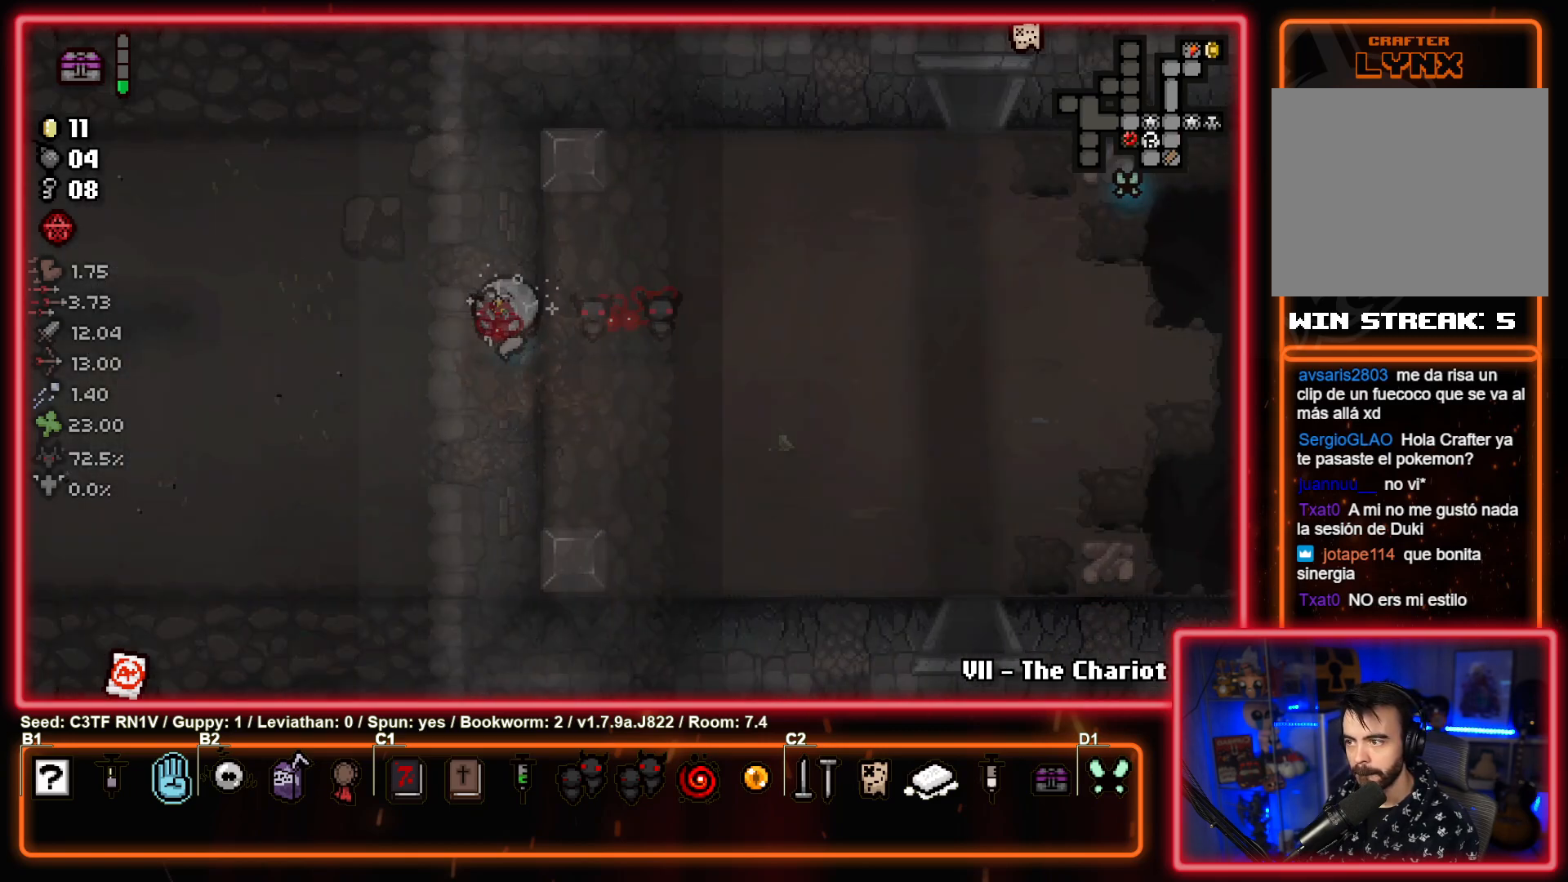
{"buttons": [], "left_stick": "left", "events": [[33, "left_stick", "left"]]}
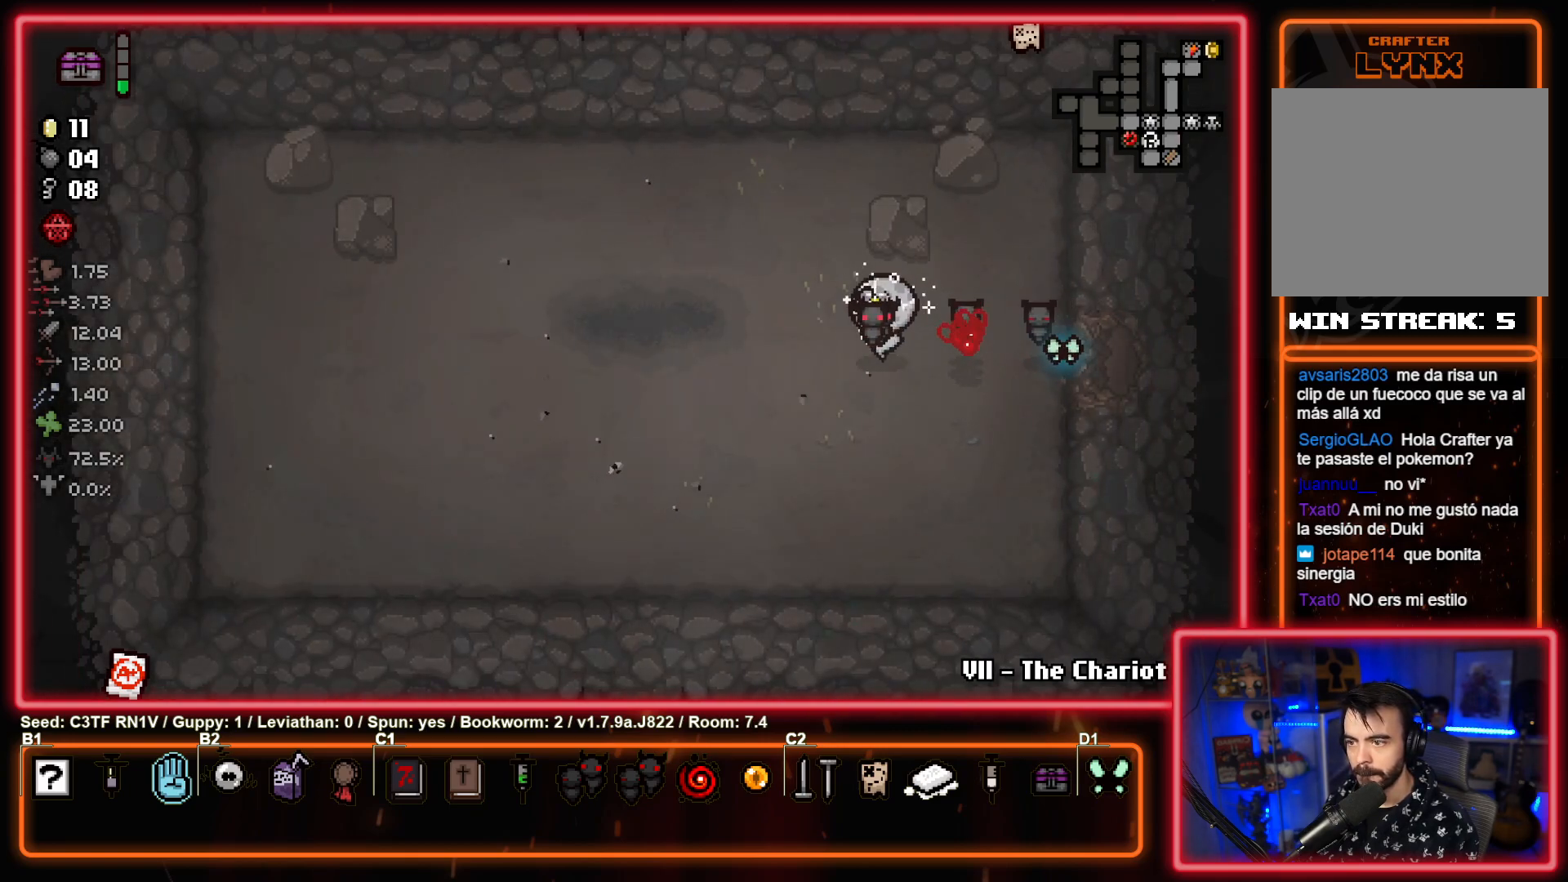
{"buttons": [], "left_stick": "left", "events": []}
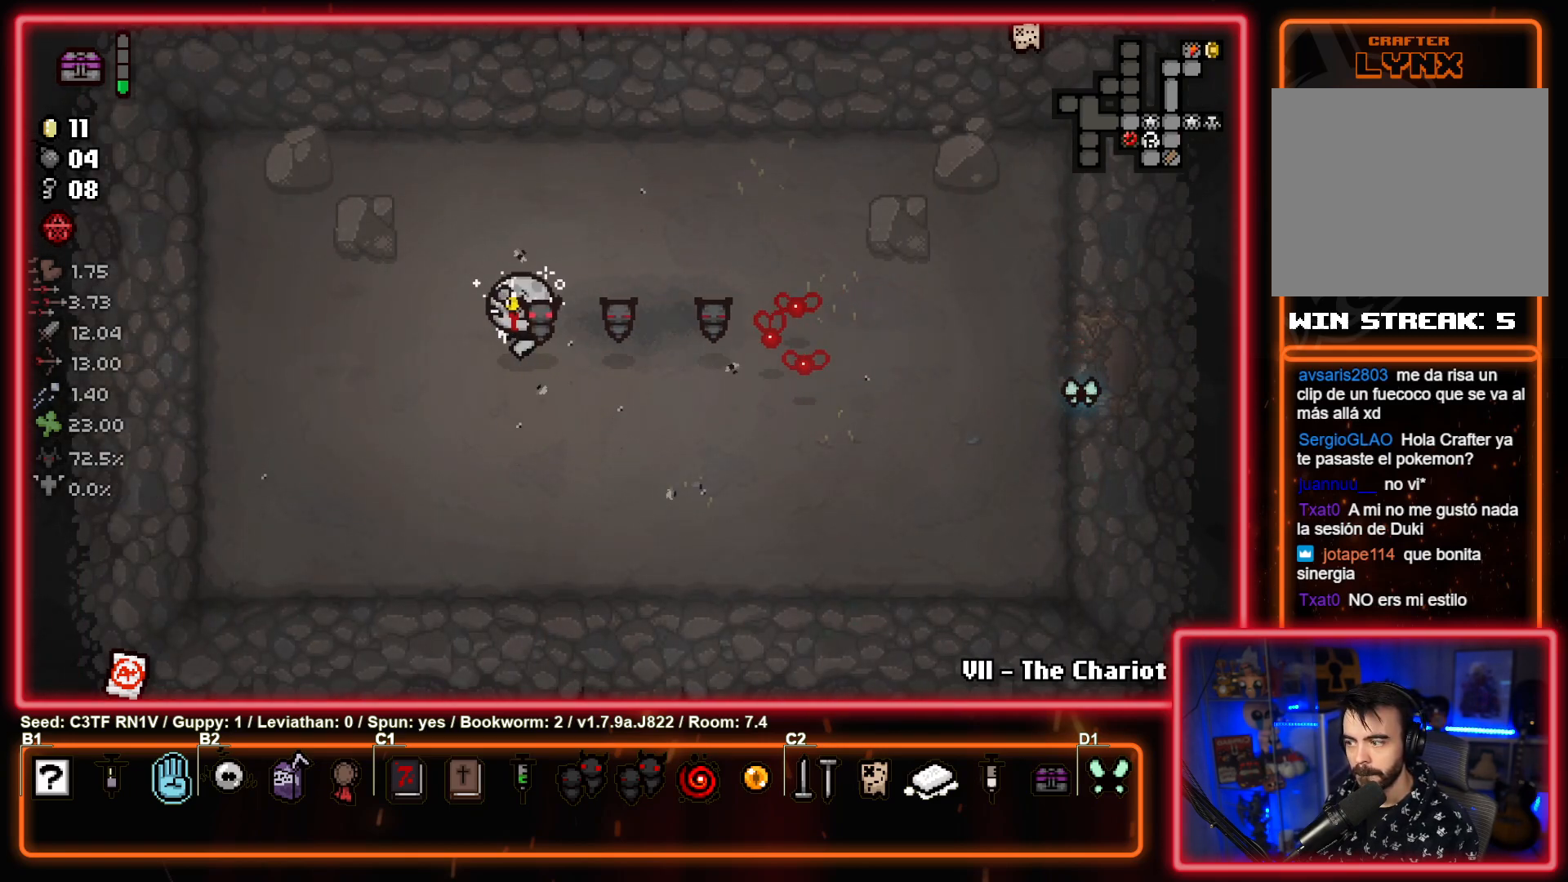
{"buttons": [], "left_stick": "left", "events": [[183, "left_stick", "center"], [367, "left_stick", "left"]]}
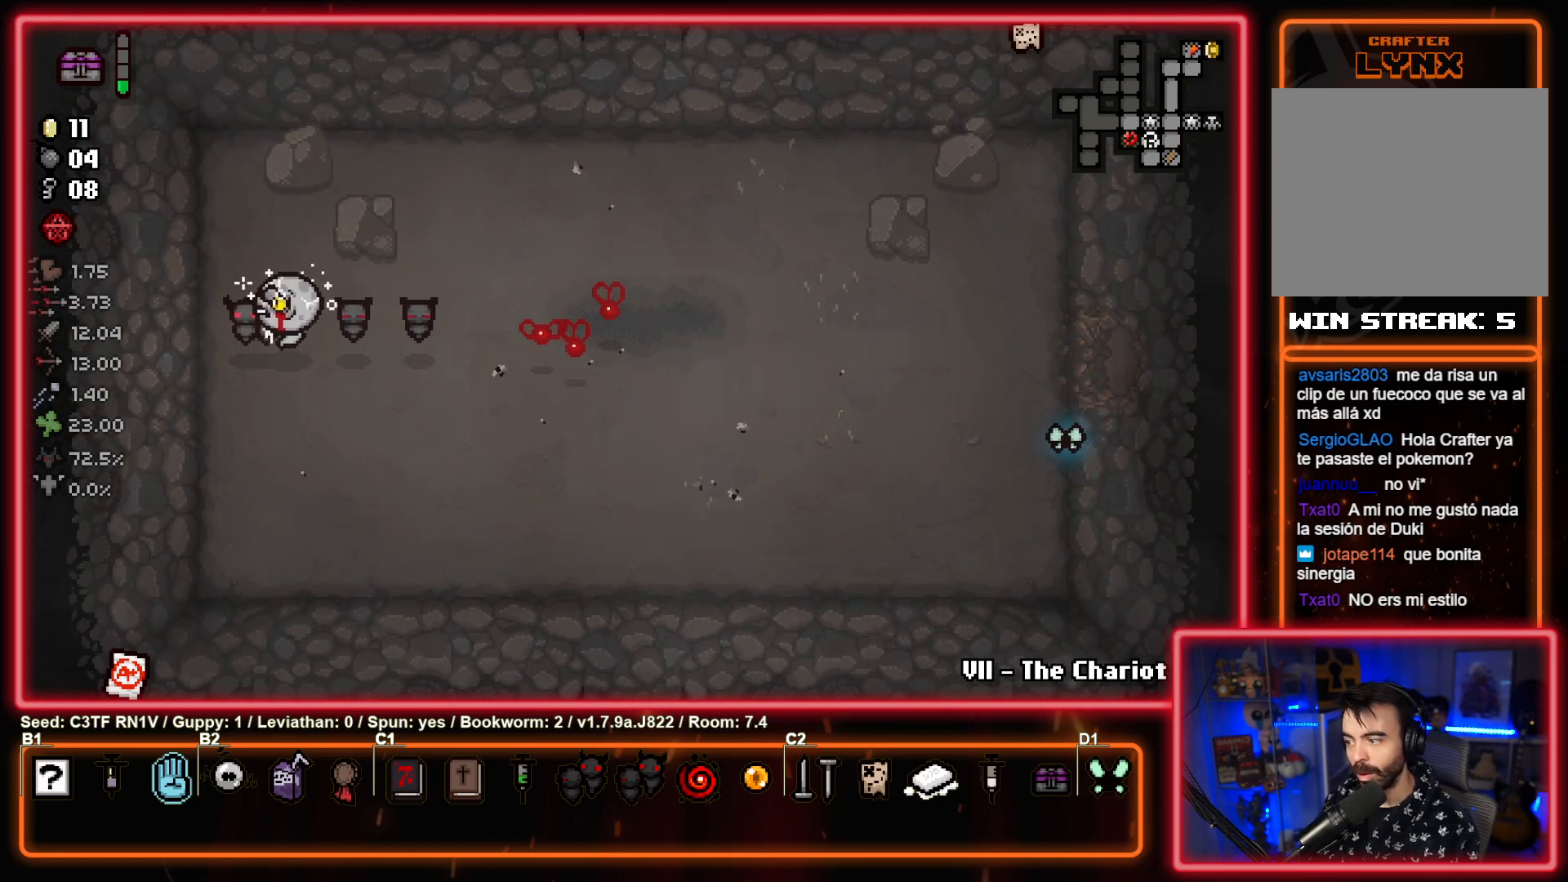
{"buttons": [], "left_stick": "right", "events": [[33, "left_stick", "center"], [183, "left_stick", "right"], [233, "L1", "down"], [350, "L1", "up"]]}
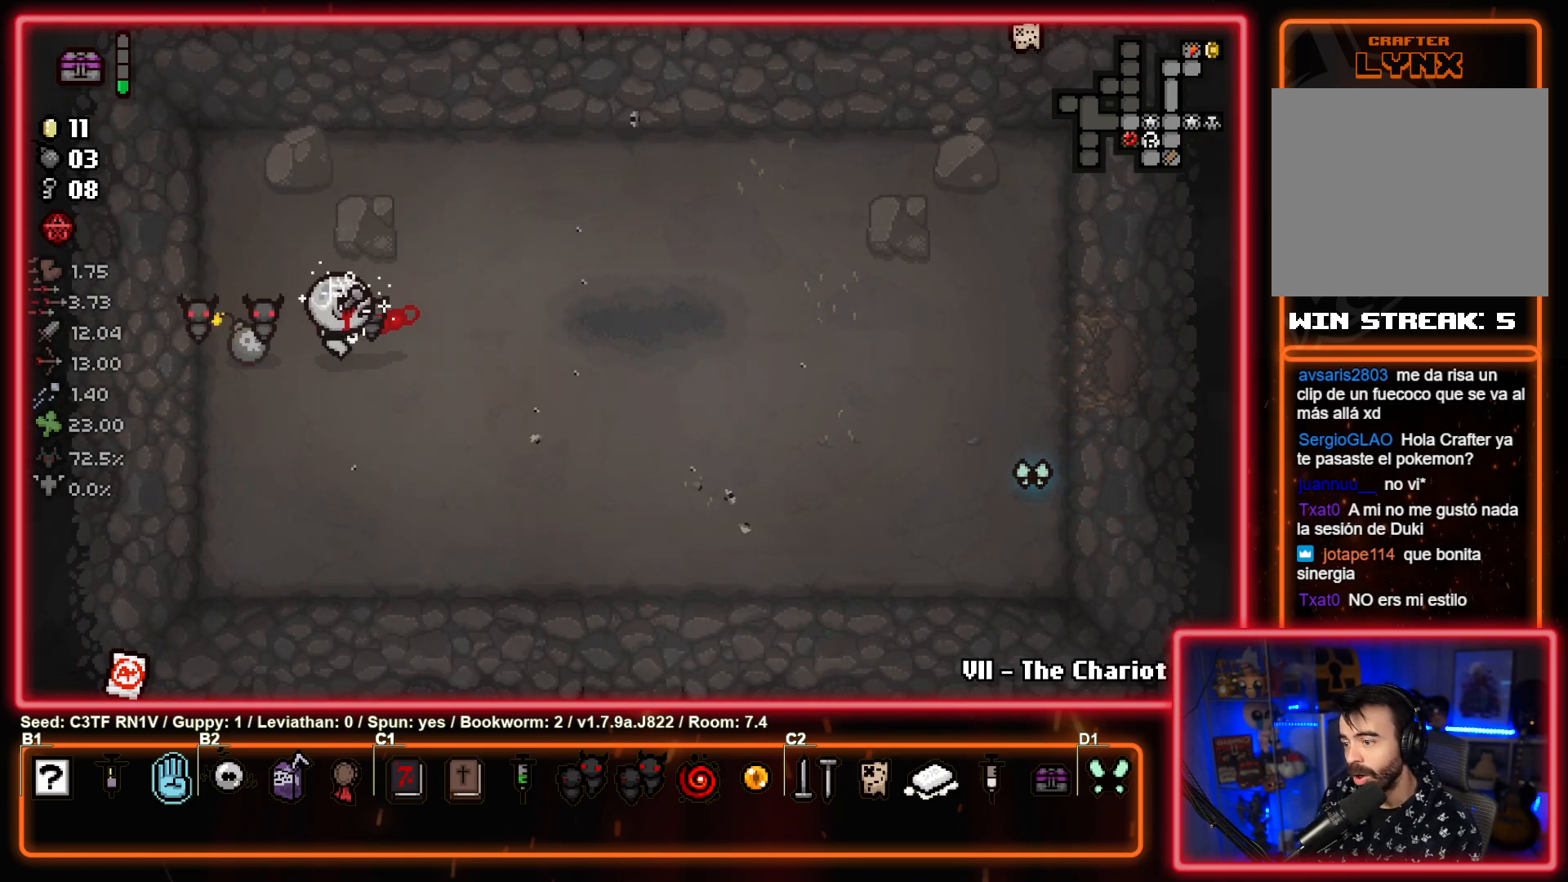
{"buttons": [], "left_stick": "right", "events": []}
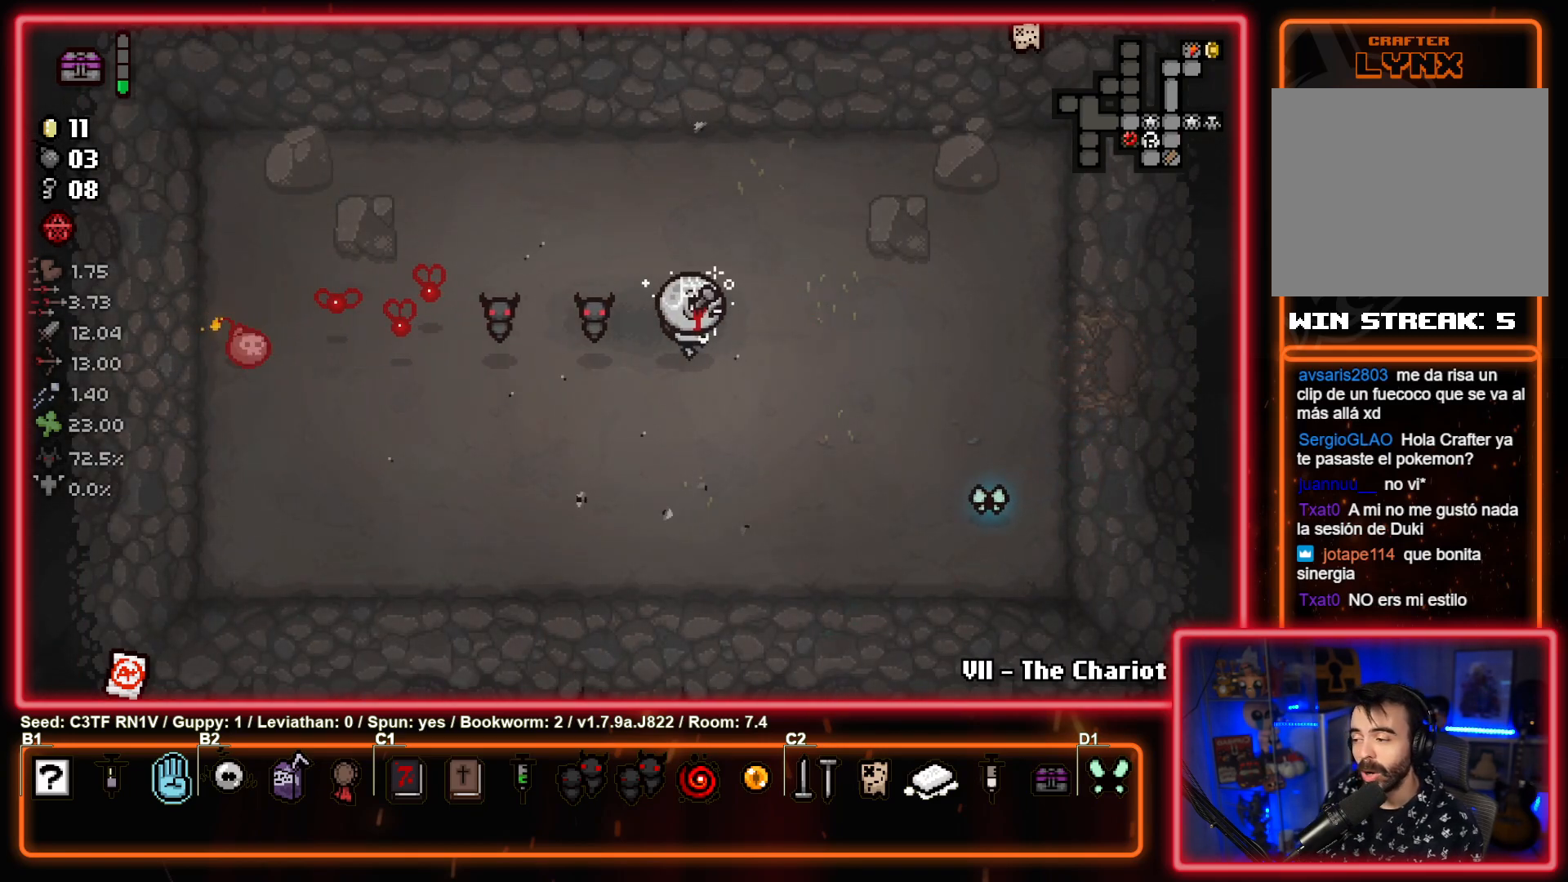
{"buttons": [], "left_stick": "center", "events": [[50, "left_stick", "center"]]}